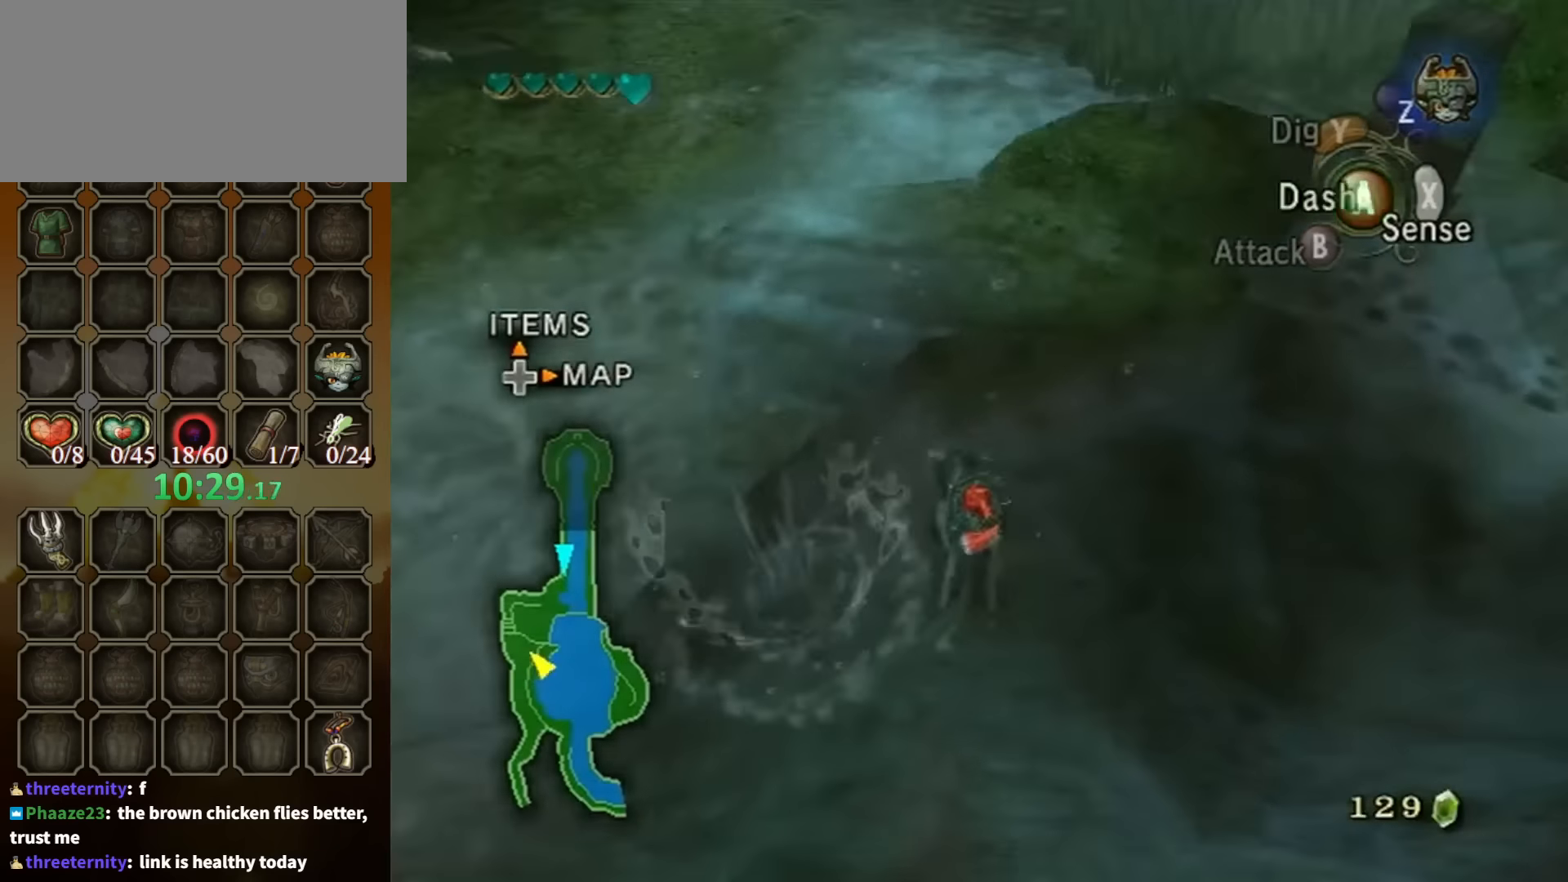
Gameplay with a controller (Nintendo layout); each line is a JSON object with the inputs held at the frame after it. "events" lists button and stick changes between this image and that frame as [ms after this image, input, new state], when the widget could be followed in between. Not read: L3 R3.
{"buttons": [], "left_stick": "up-left", "right_stick": "center", "events": [[67, "left_stick", "up-left"], [134, "right_stick", "center"], [167, "left_stick", "up"], [267, "left_stick", "up-left"], [334, "right_stick", "right"], [467, "right_stick", "center"]]}
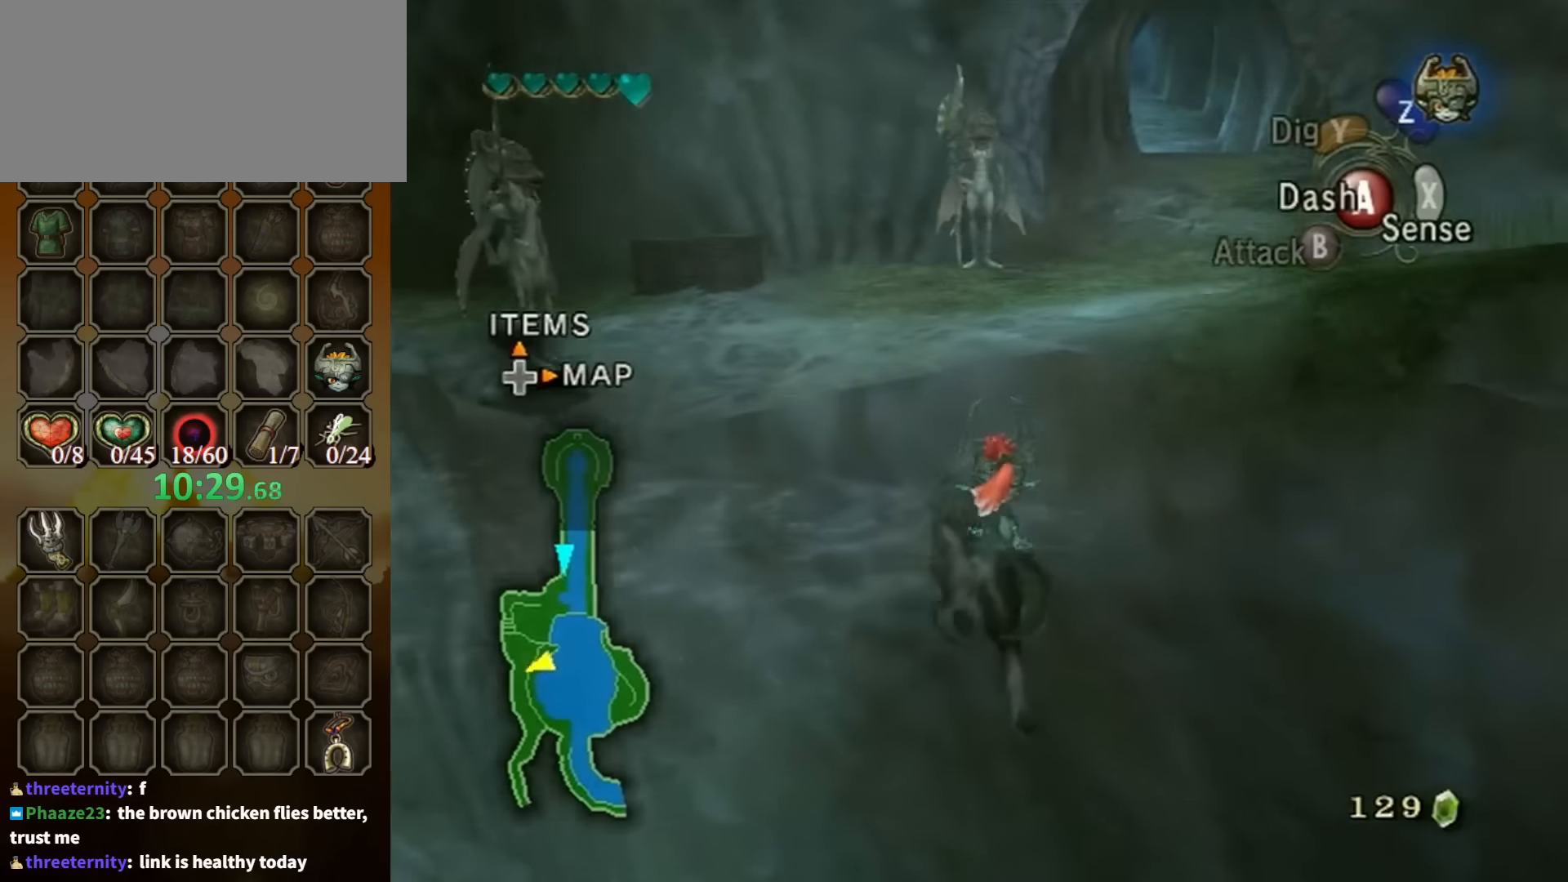
{"buttons": ["A"], "left_stick": "up-left", "right_stick": "center", "events": [[134, "left_stick", "down-left"], [367, "A", "down"], [400, "A", "up"], [400, "left_stick", "up-left"], [500, "A", "down"]]}
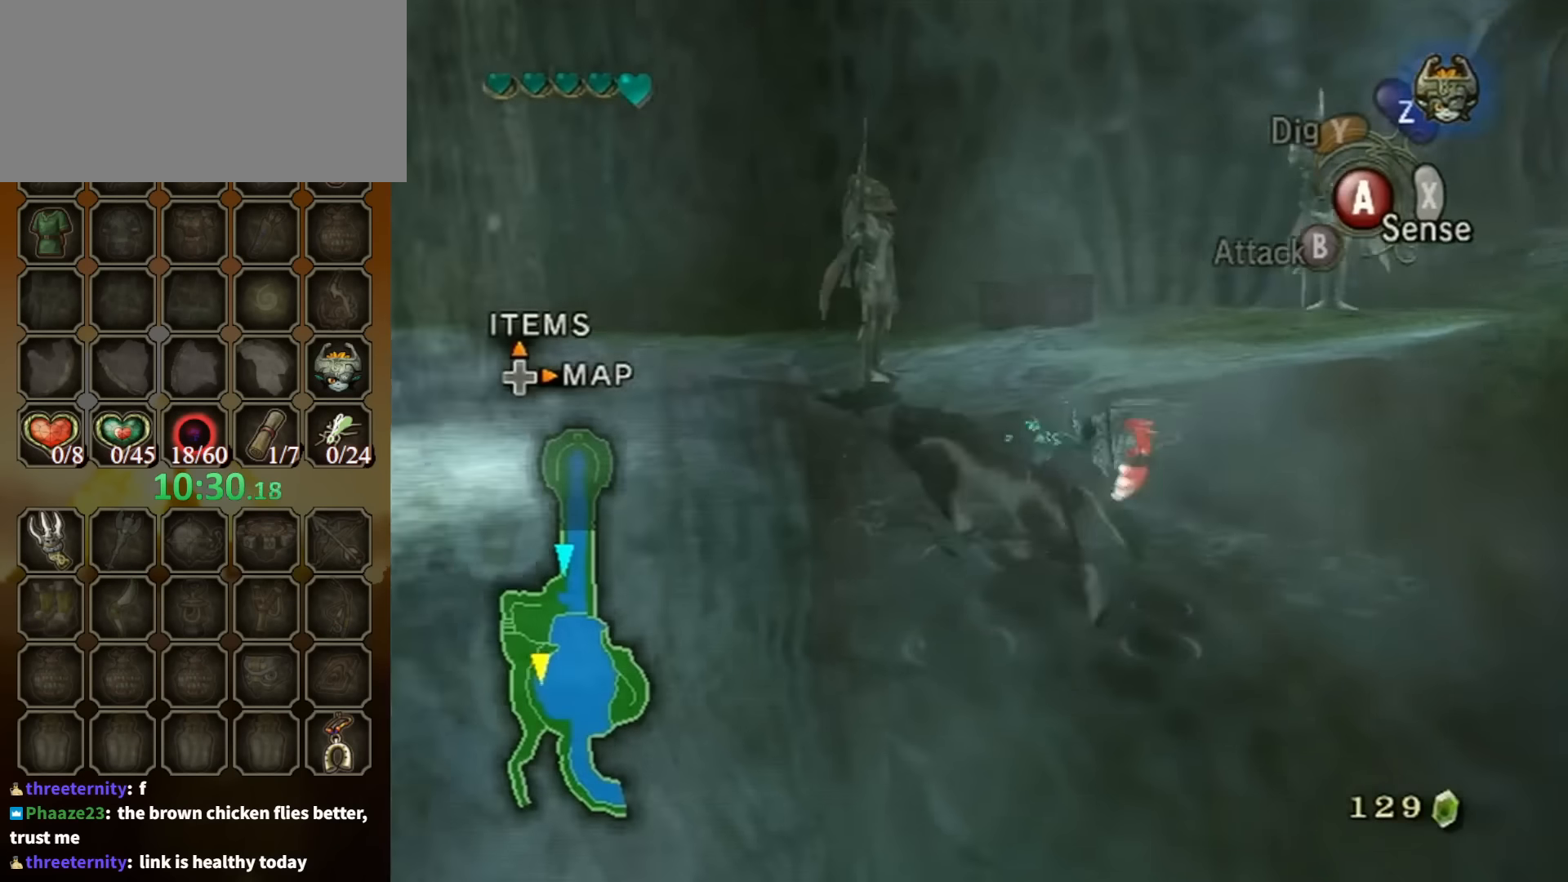
{"buttons": [], "left_stick": "right", "right_stick": "left", "events": [[100, "A", "up"], [300, "left_stick", "up-right"], [334, "right_stick", "down-left"], [400, "left_stick", "right"], [400, "right_stick", "left"]]}
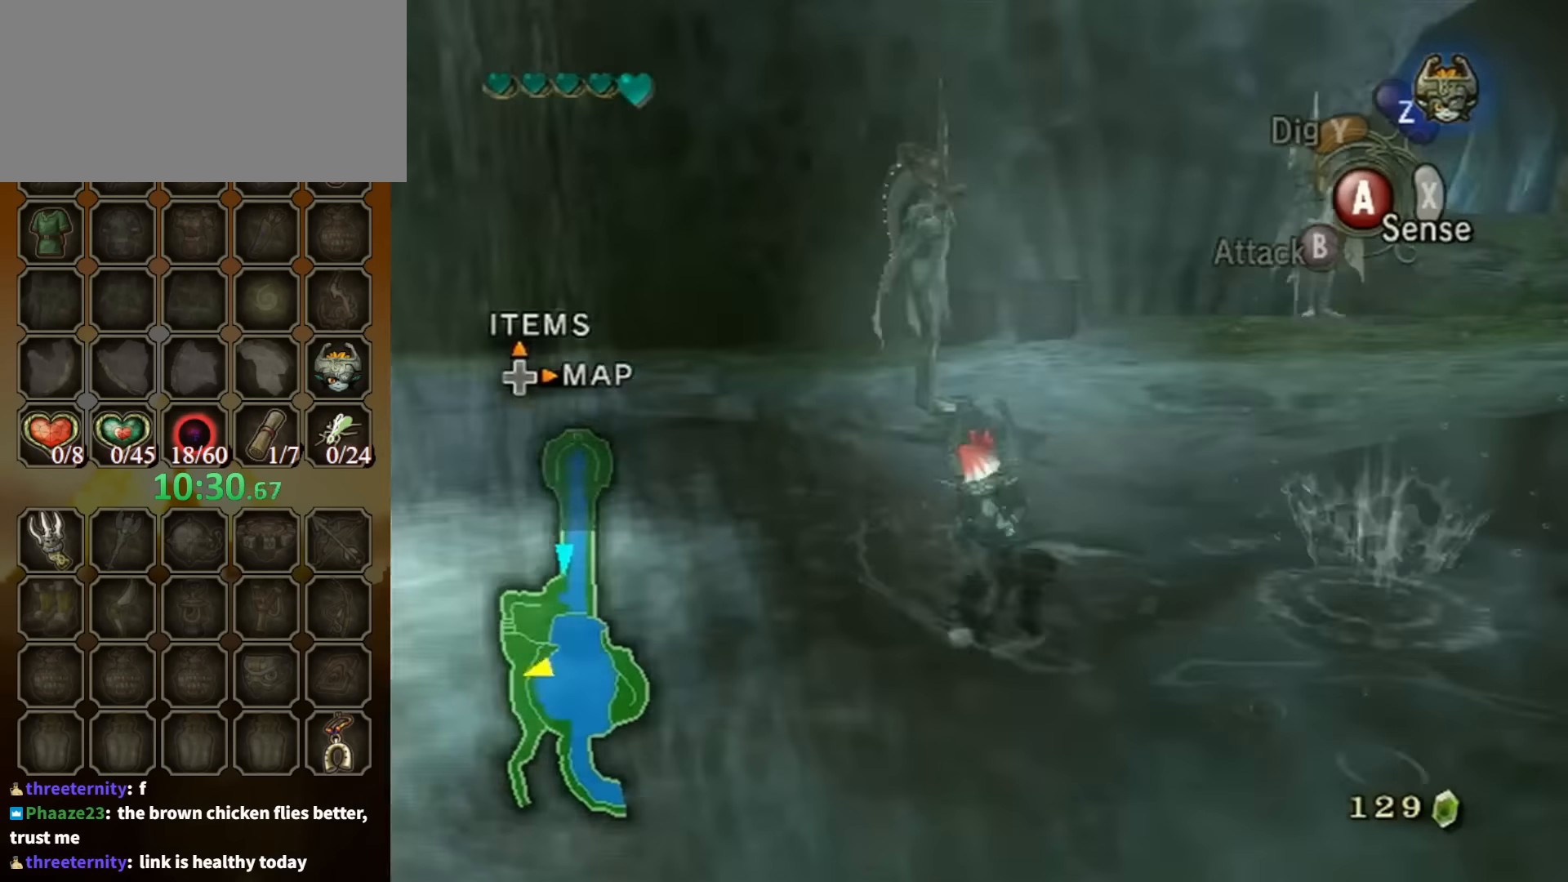
{"buttons": [], "left_stick": "up", "right_stick": "center", "events": [[100, "left_stick", "up-right"], [200, "right_stick", "center"], [234, "left_stick", "up"]]}
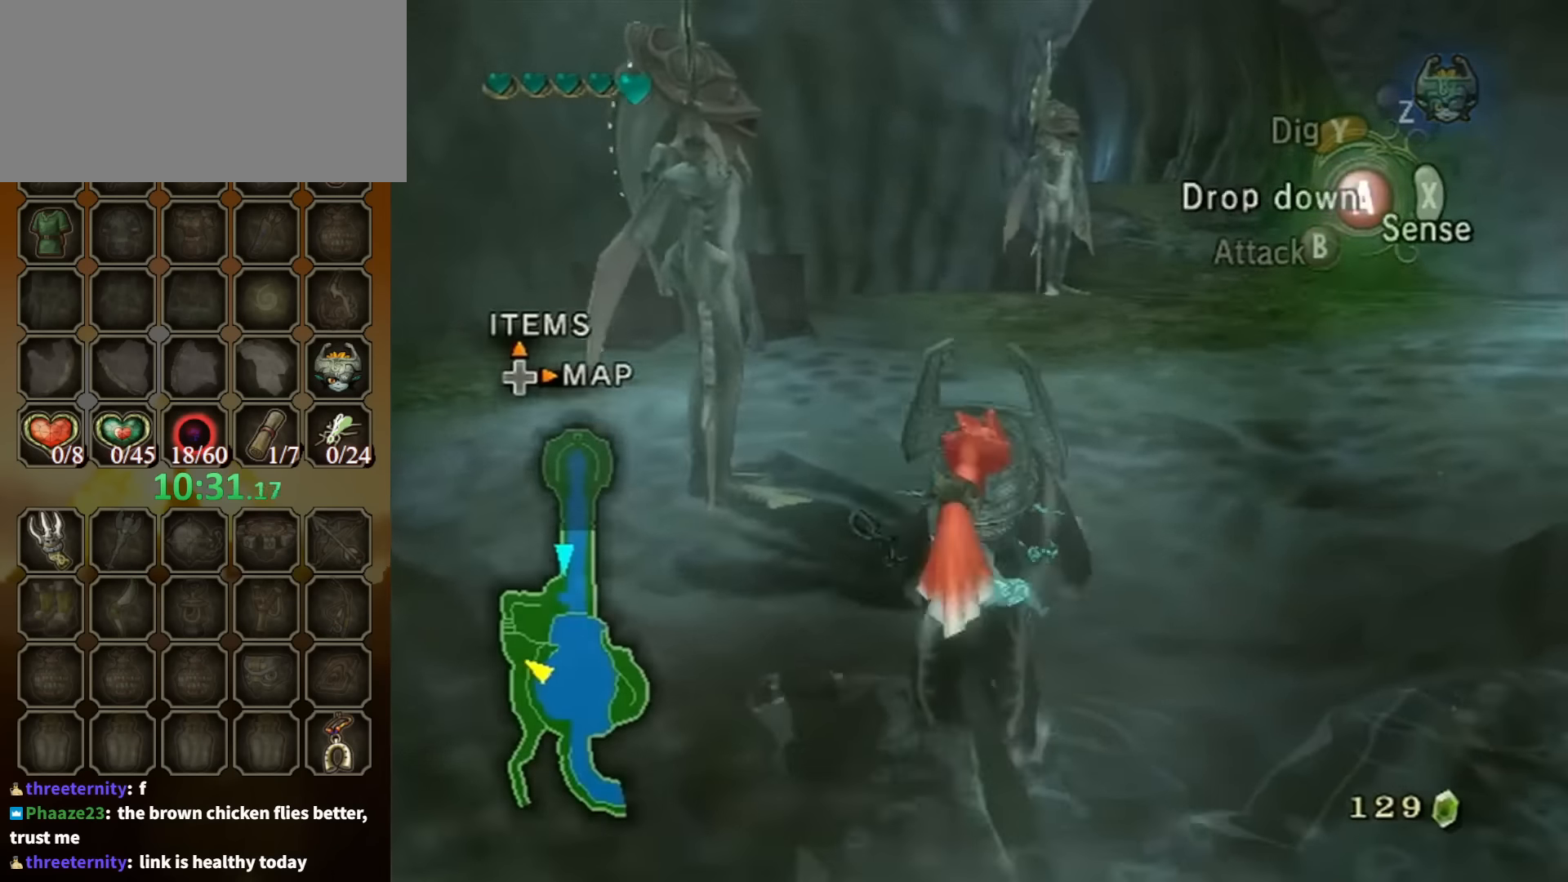
{"buttons": ["A"], "left_stick": "up", "right_stick": "center", "events": [[34, "left_stick", "up-right"], [467, "left_stick", "up"], [500, "A", "down"]]}
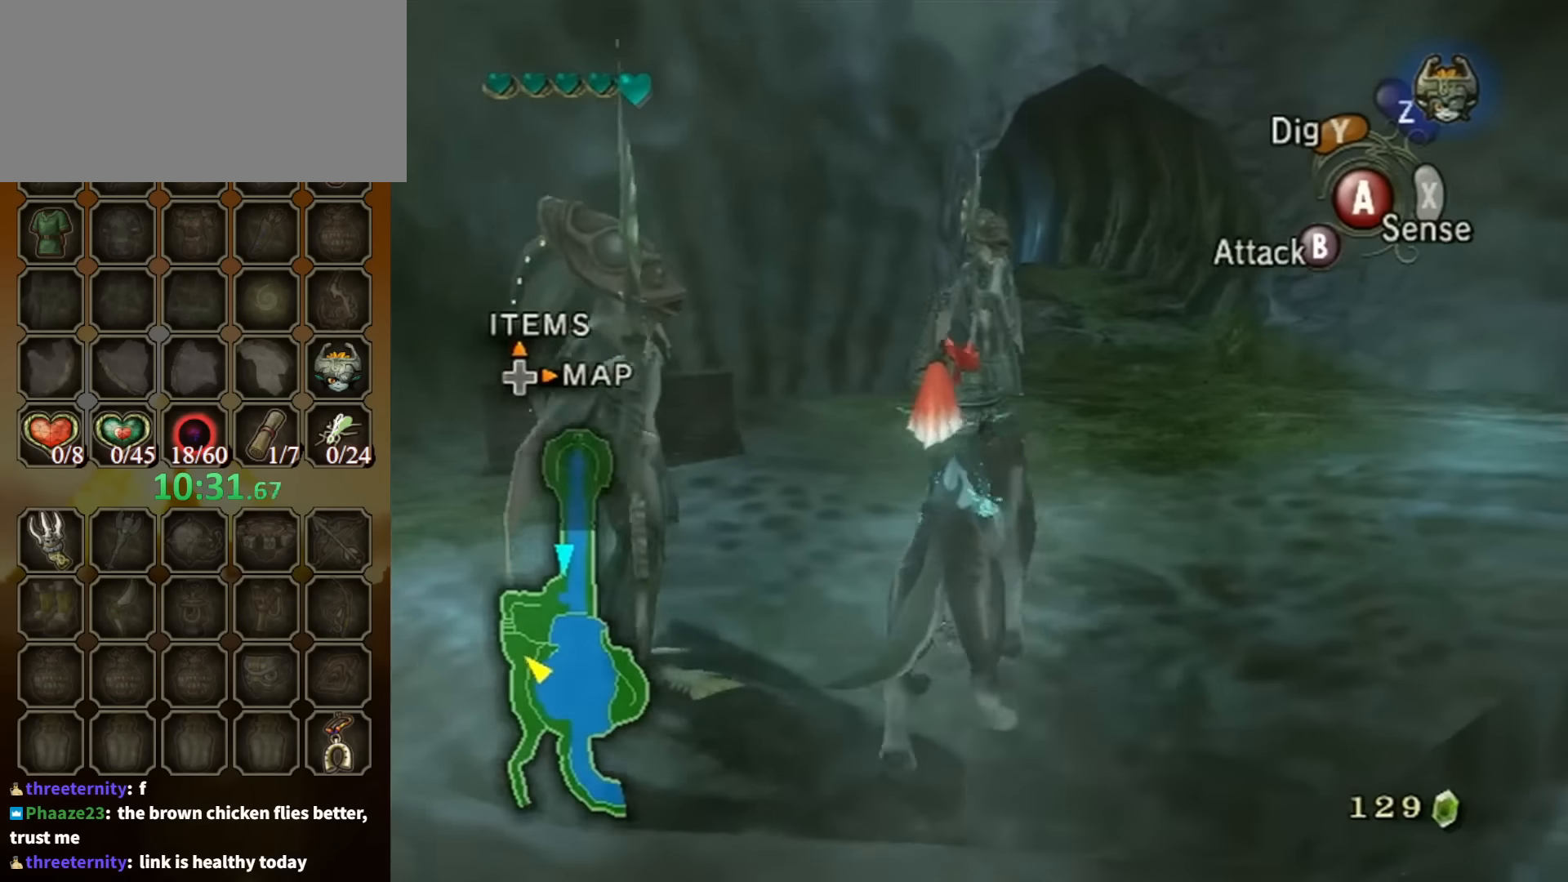
{"buttons": [], "left_stick": "up", "right_stick": "center", "events": [[67, "A", "up"], [67, "left_stick", "up-right"], [167, "A", "down"], [200, "A", "up"], [234, "left_stick", "up"], [300, "A", "down"], [334, "A", "up"], [400, "A", "down"], [467, "A", "up"]]}
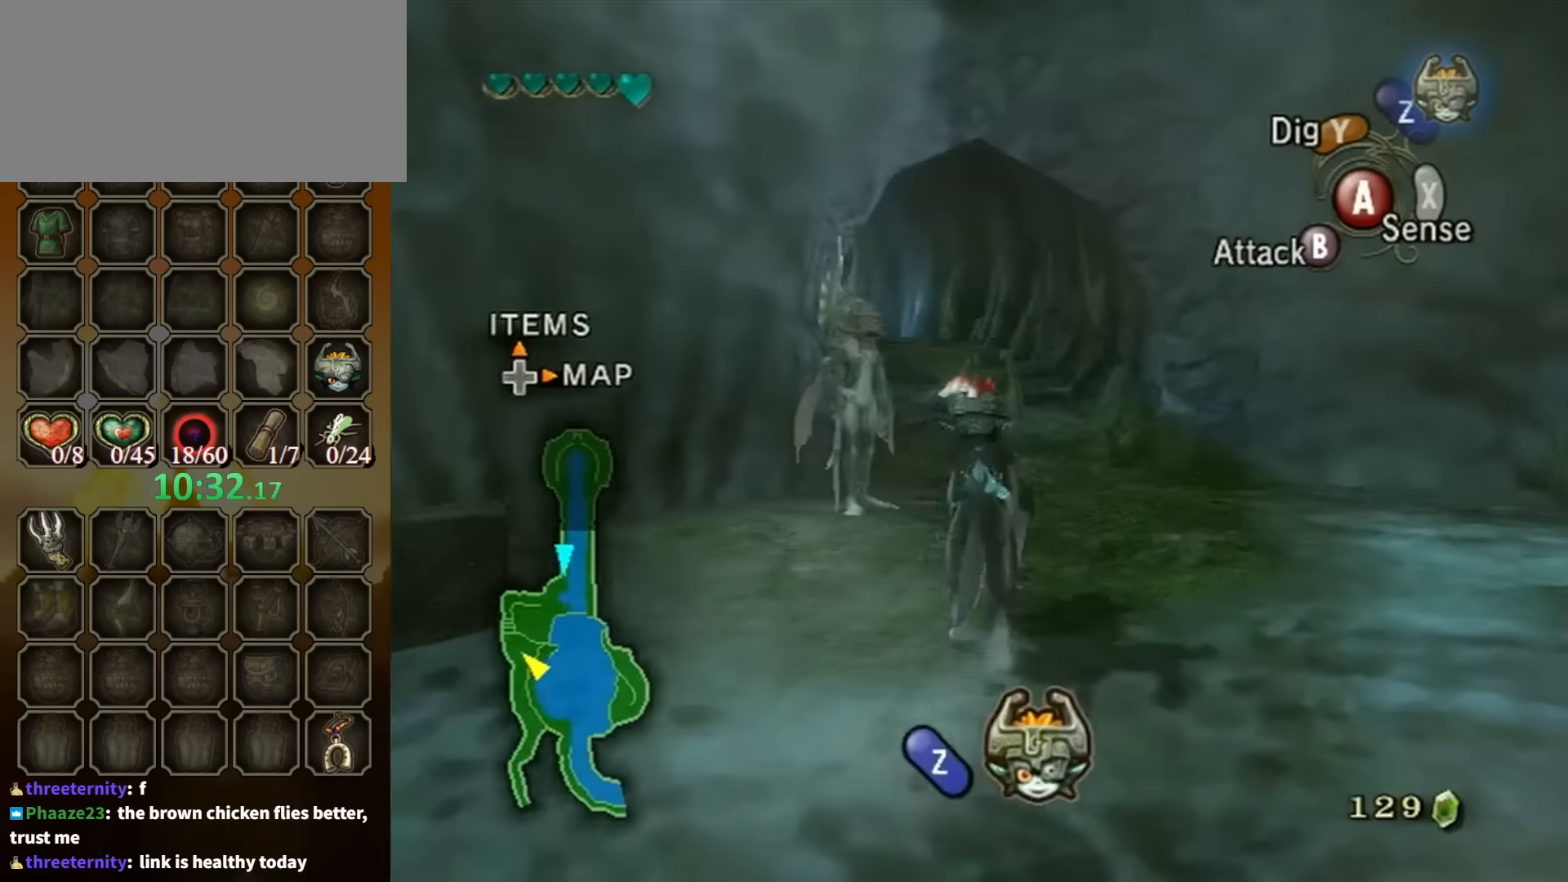
{"buttons": ["A"], "left_stick": "up", "right_stick": "center", "events": [[100, "A", "down"], [167, "A", "up"], [234, "A", "down"], [300, "A", "up"], [334, "A", "down"], [434, "A", "up"], [500, "A", "down"]]}
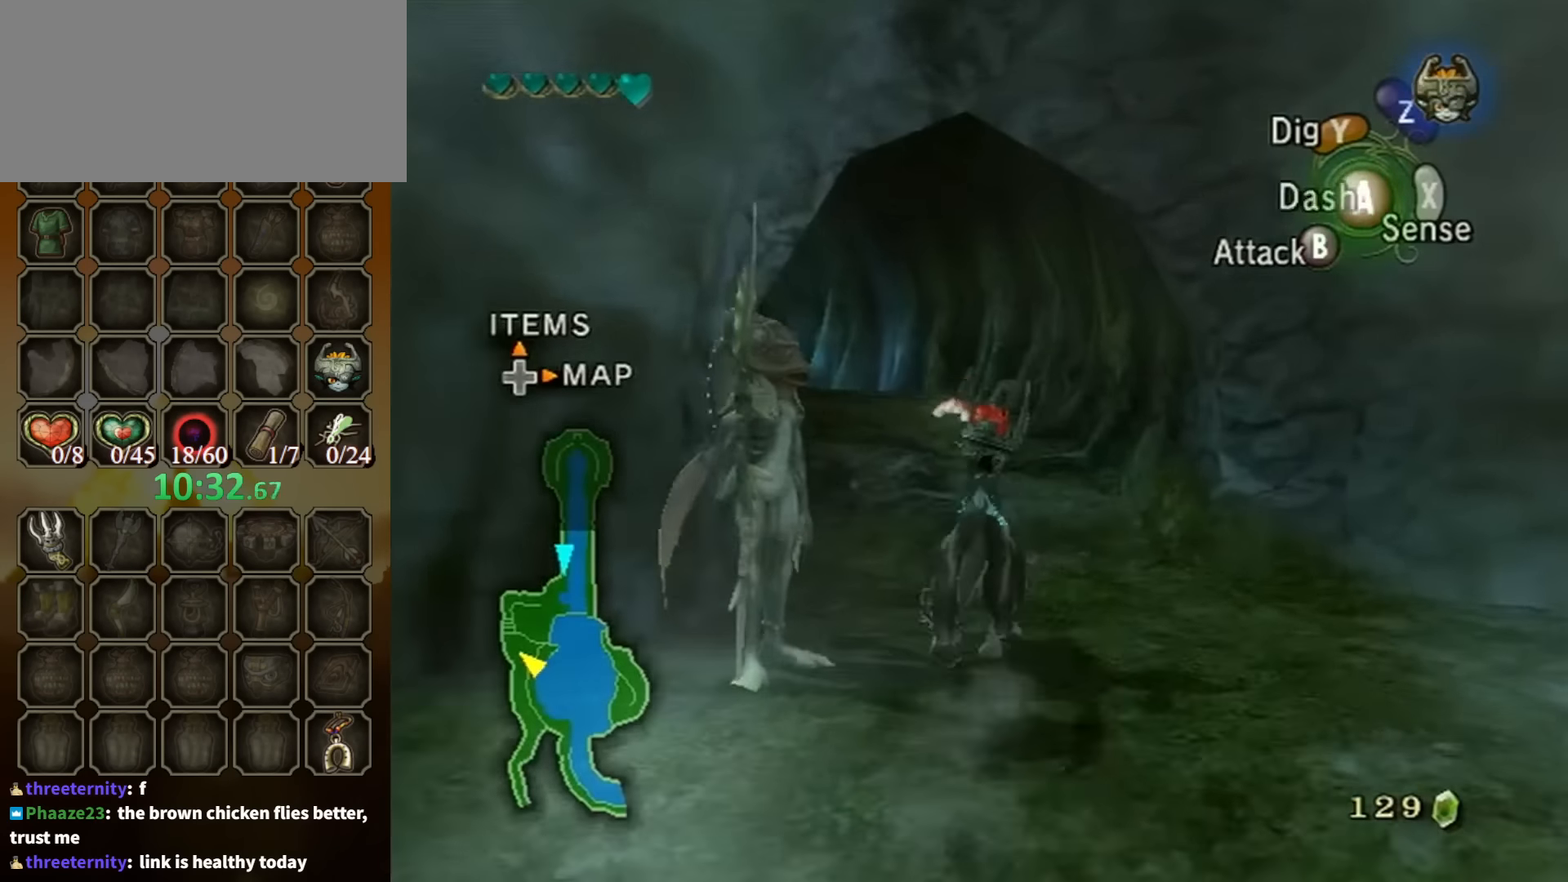
{"buttons": [], "left_stick": "up", "right_stick": "right", "events": [[100, "A", "up"], [167, "A", "down"], [234, "A", "up"], [500, "right_stick", "right"]]}
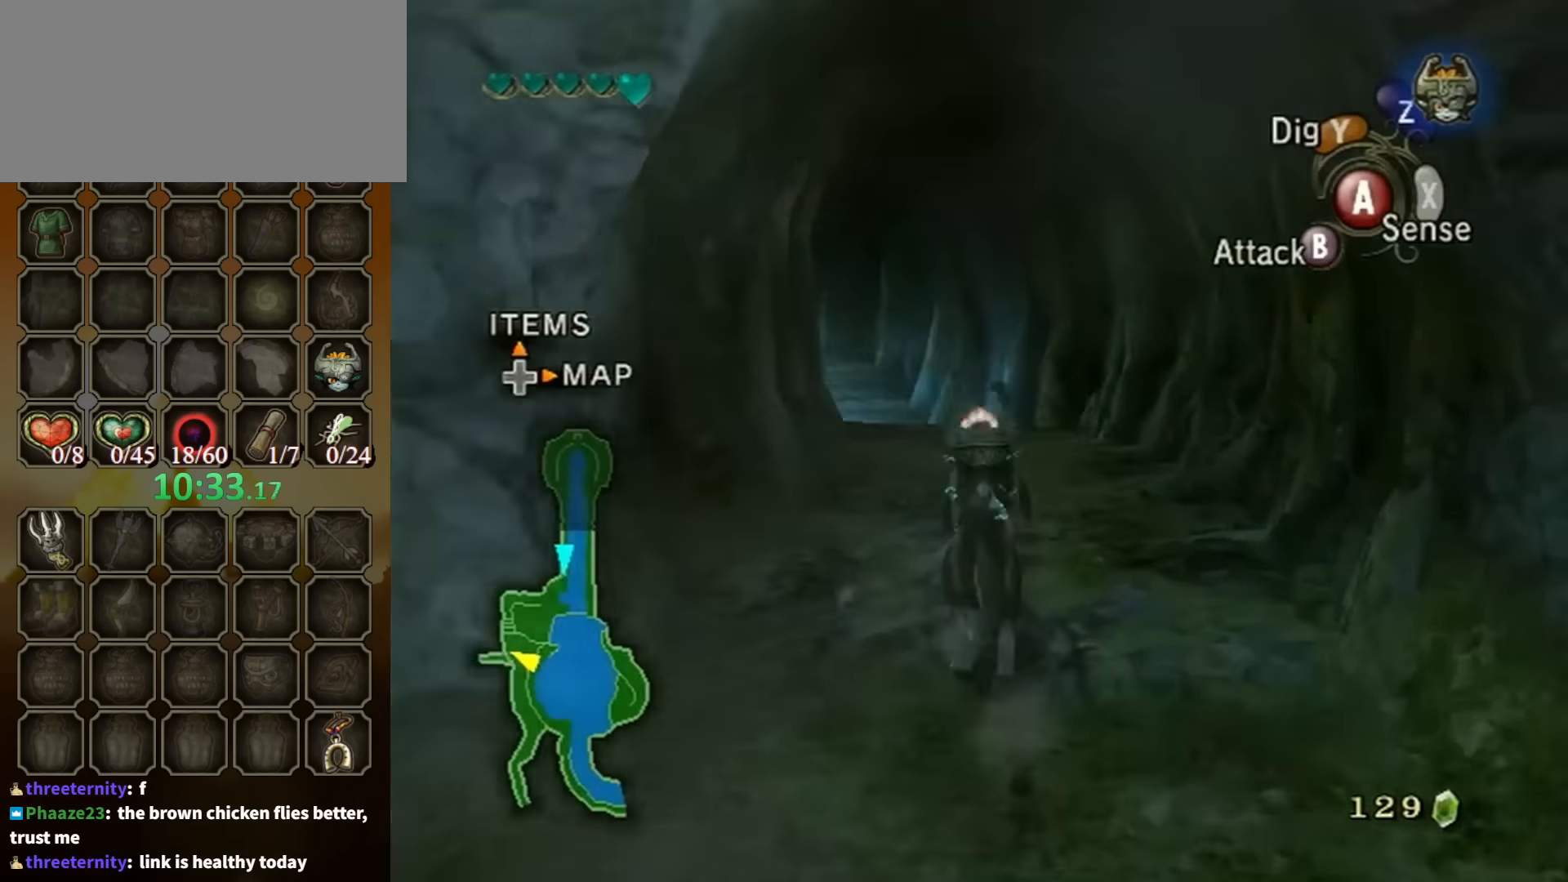
{"buttons": [], "left_stick": "up", "right_stick": "down-right", "events": [[167, "right_stick", "center"], [467, "right_stick", "down-right"]]}
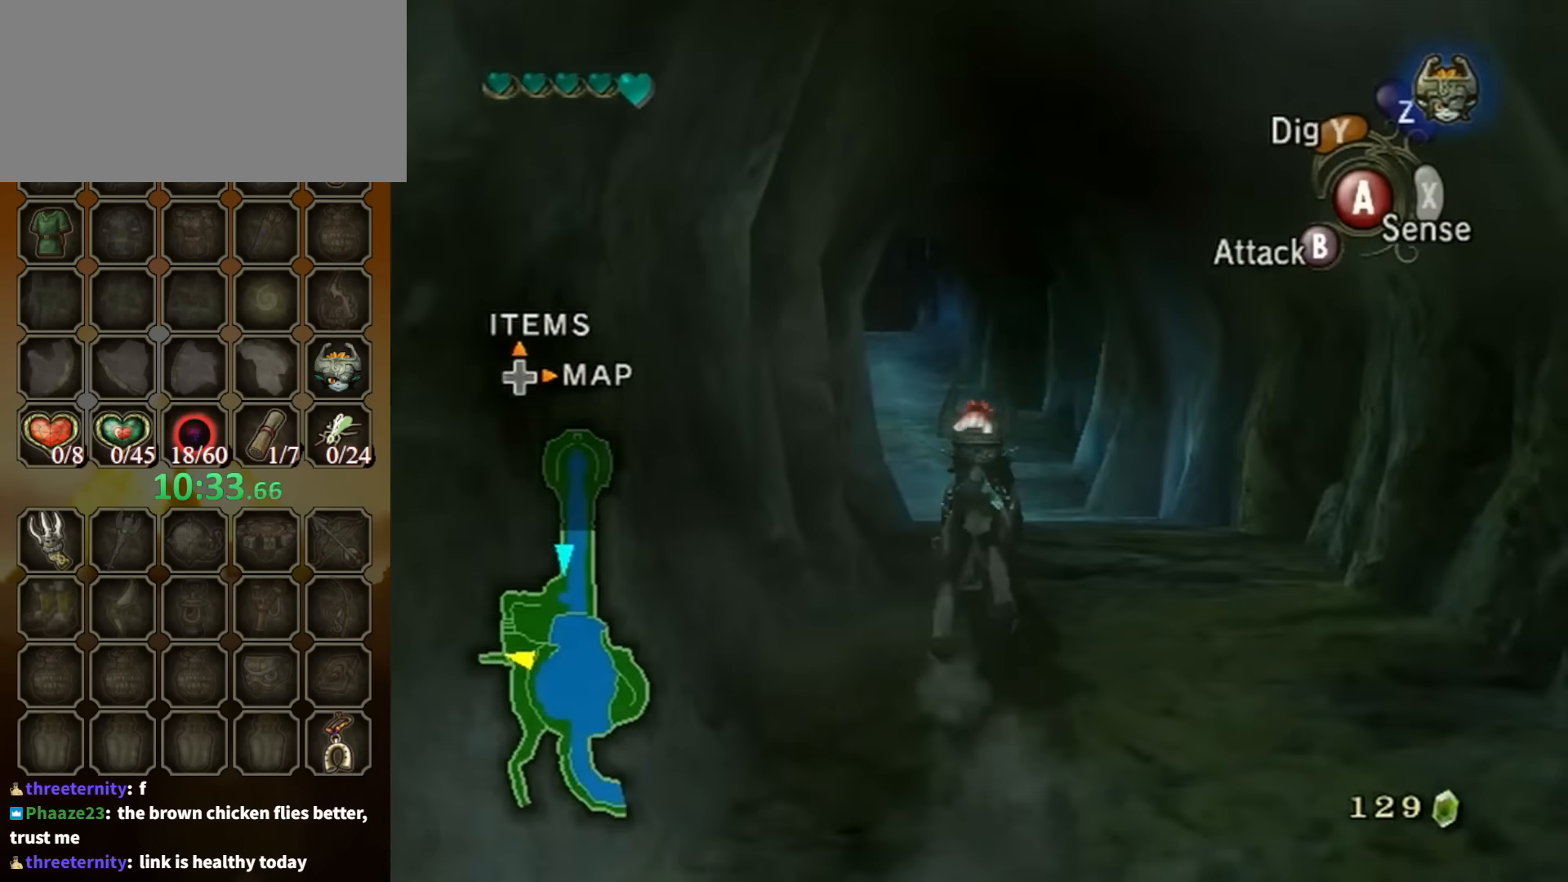
{"buttons": [], "left_stick": "up", "right_stick": "center", "events": [[167, "right_stick", "center"], [434, "A", "down"], [500, "A", "up"]]}
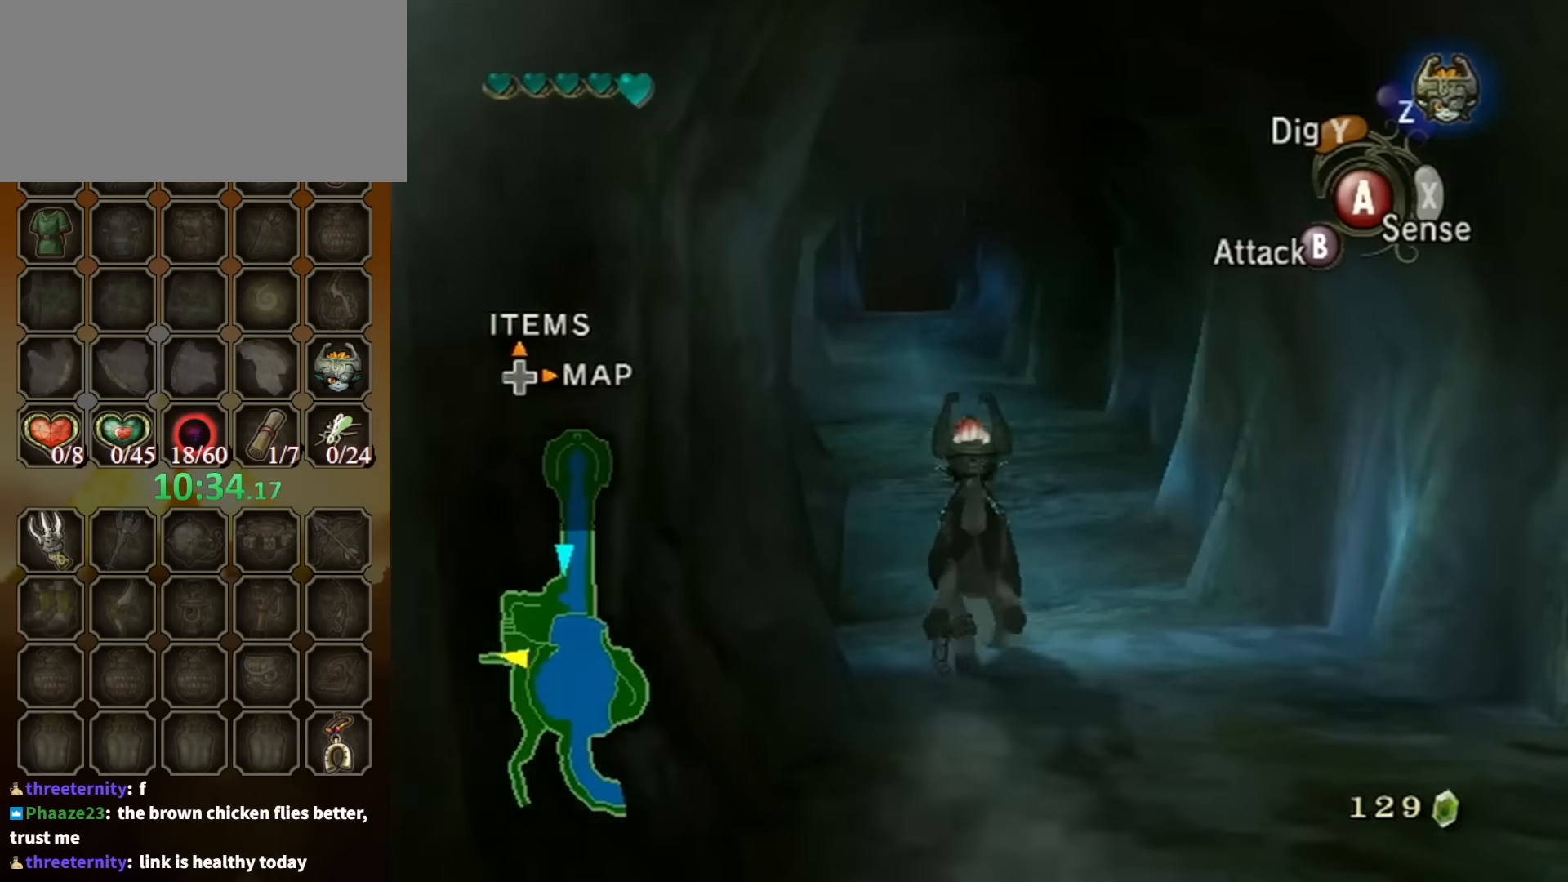
{"buttons": [], "left_stick": "up", "right_stick": "center", "events": [[100, "A", "down"], [167, "A", "up"], [234, "A", "down"], [334, "A", "up"], [367, "A", "down"], [434, "A", "up"]]}
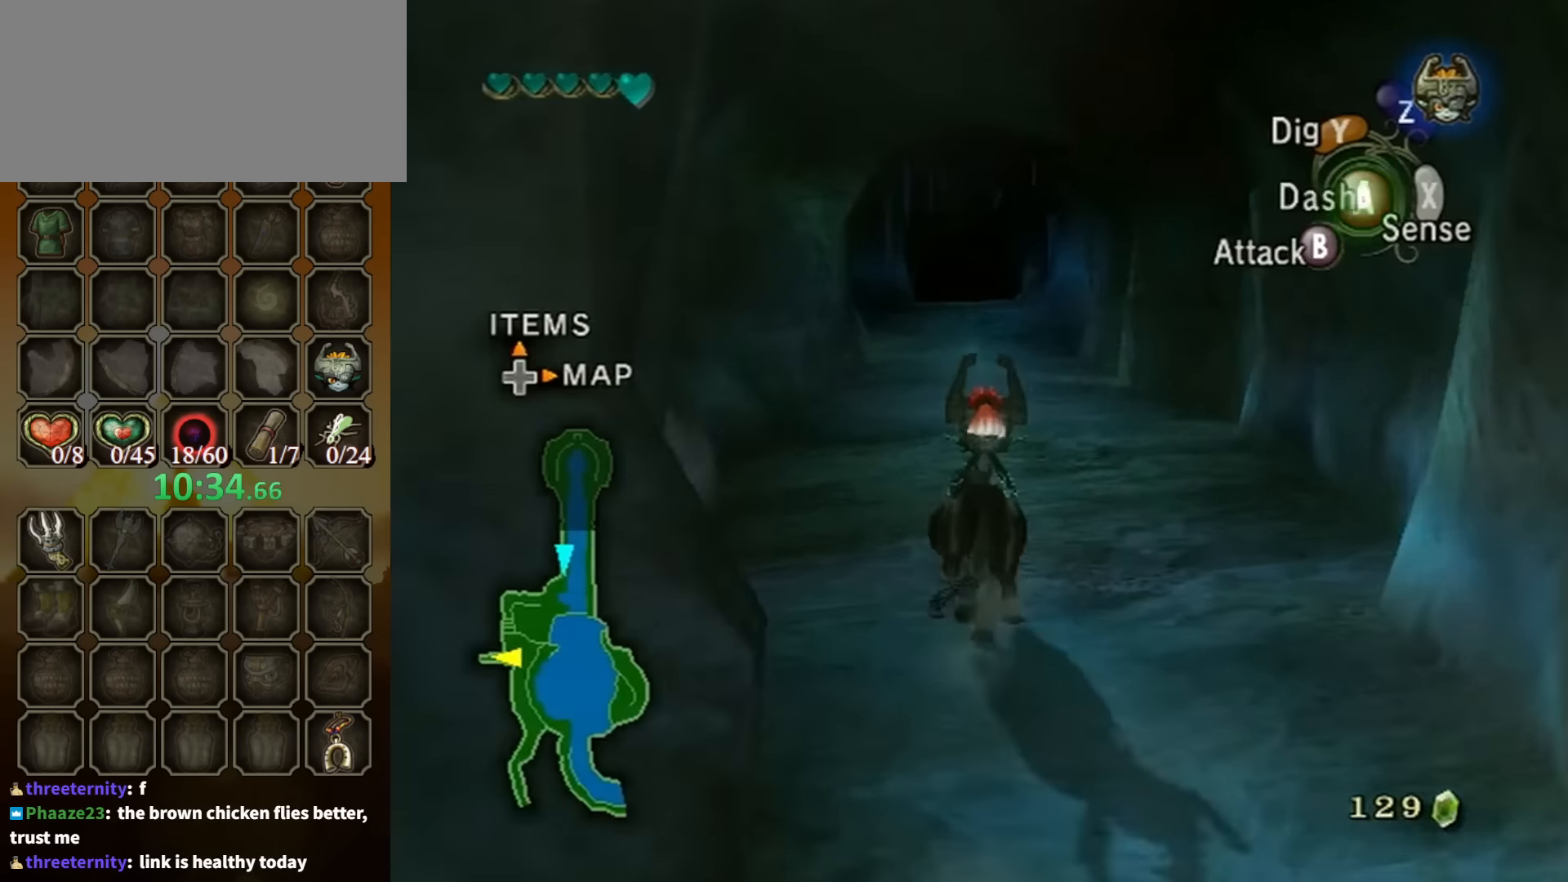
{"buttons": ["A"], "left_stick": "up", "right_stick": "center", "events": [[34, "A", "down"], [100, "A", "up"], [167, "A", "down"], [234, "A", "up"], [334, "A", "down"], [400, "A", "up"], [500, "A", "down"]]}
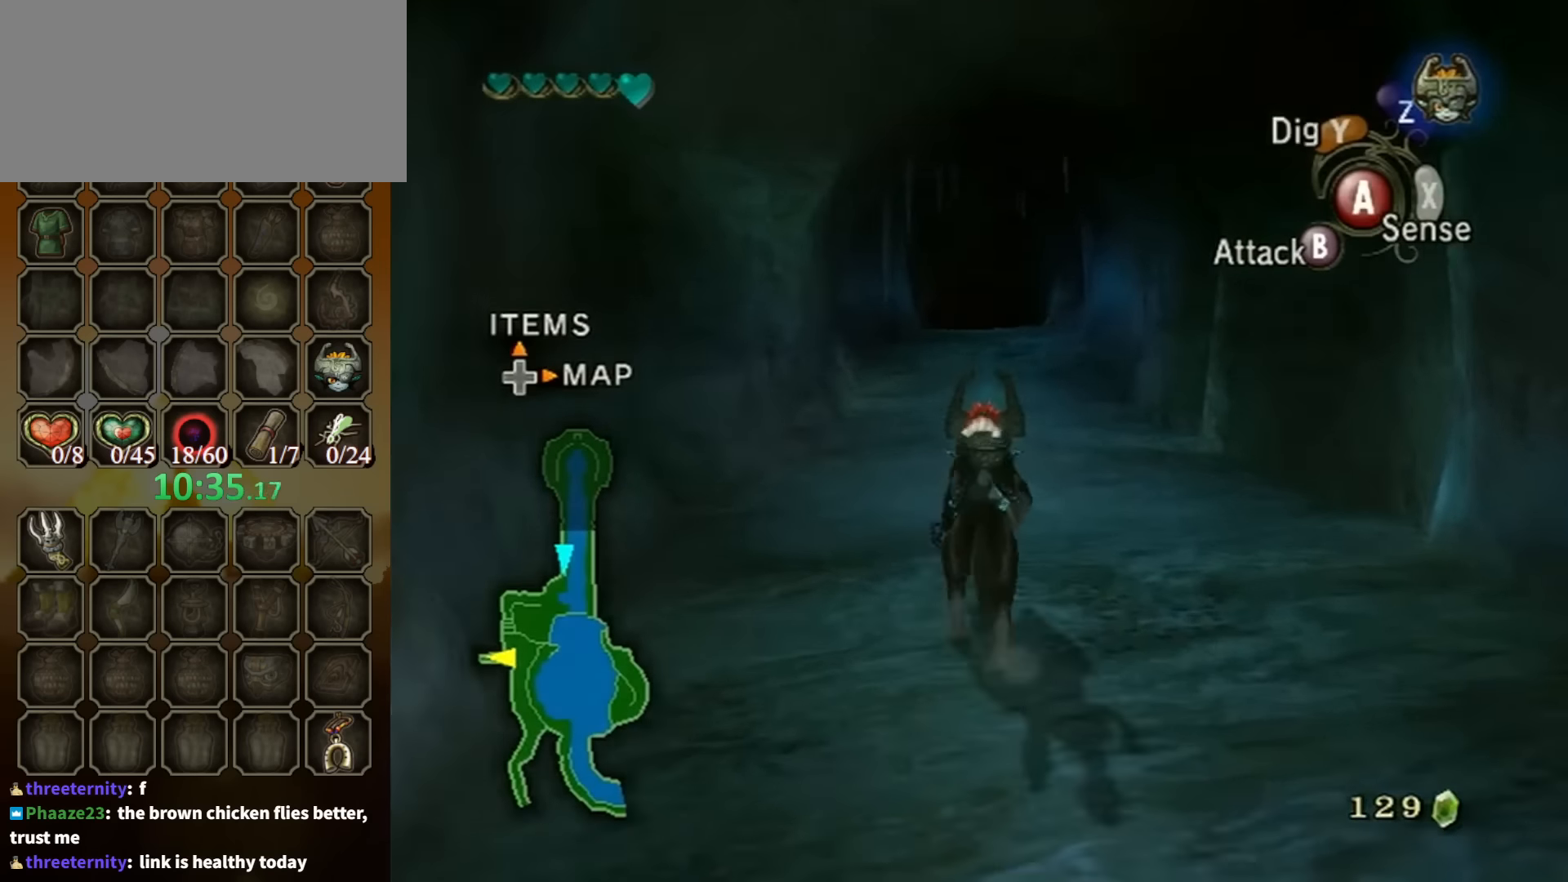
{"buttons": [], "left_stick": "up", "right_stick": "center", "events": [[34, "A", "up"]]}
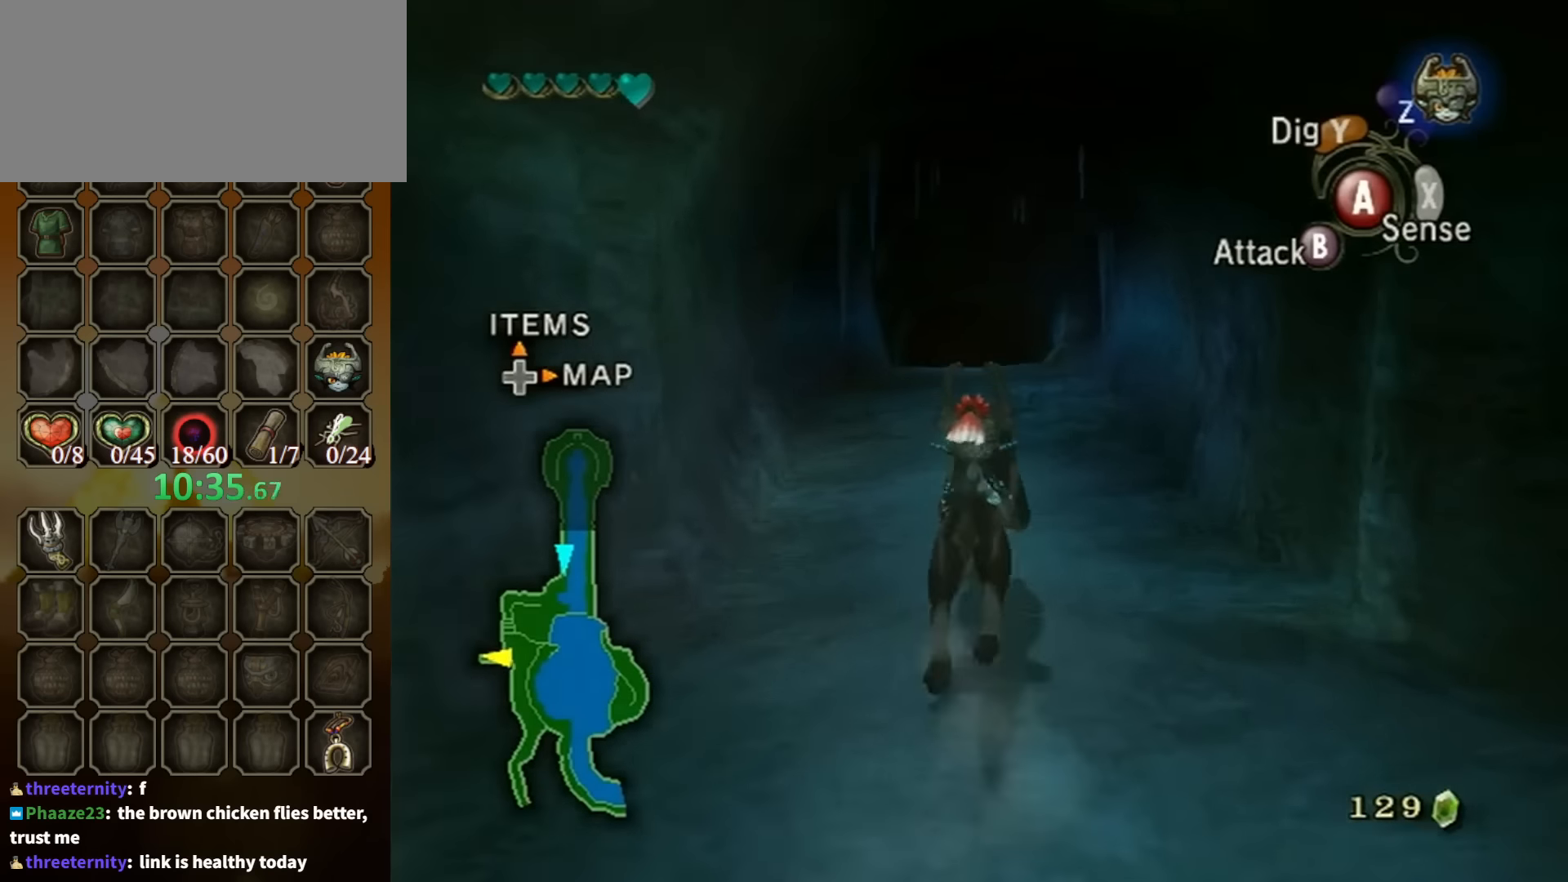
{"buttons": ["A"], "left_stick": "up", "right_stick": "center", "events": [[400, "A", "down"]]}
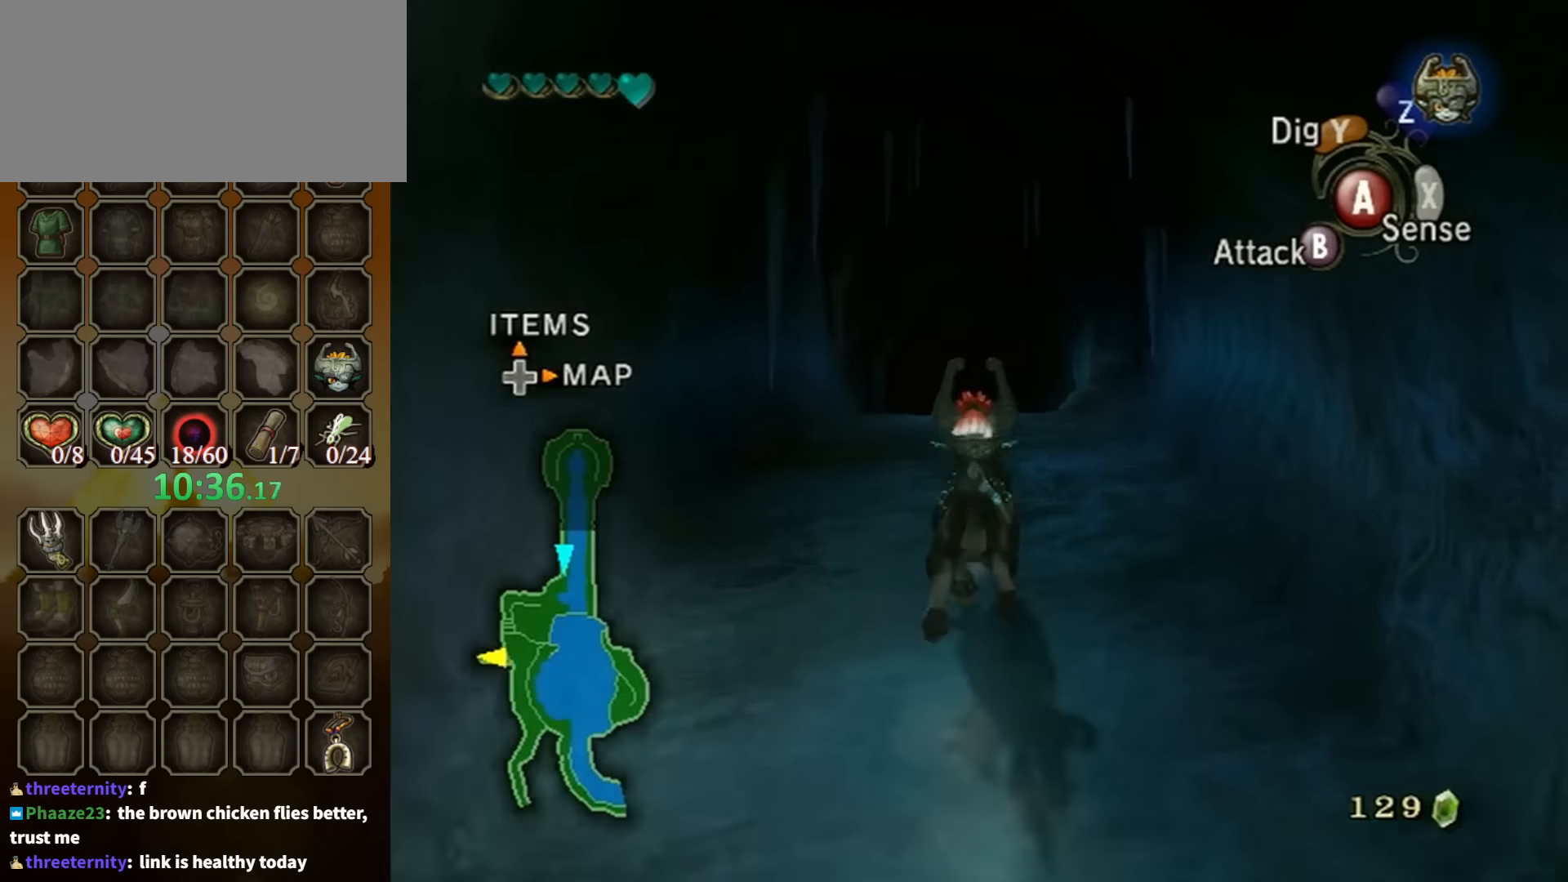
{"buttons": [], "left_stick": "up", "right_stick": "center", "events": [[34, "A", "up"], [100, "A", "down"], [200, "A", "up"], [267, "A", "down"], [334, "A", "up"], [434, "A", "down"], [500, "A", "up"]]}
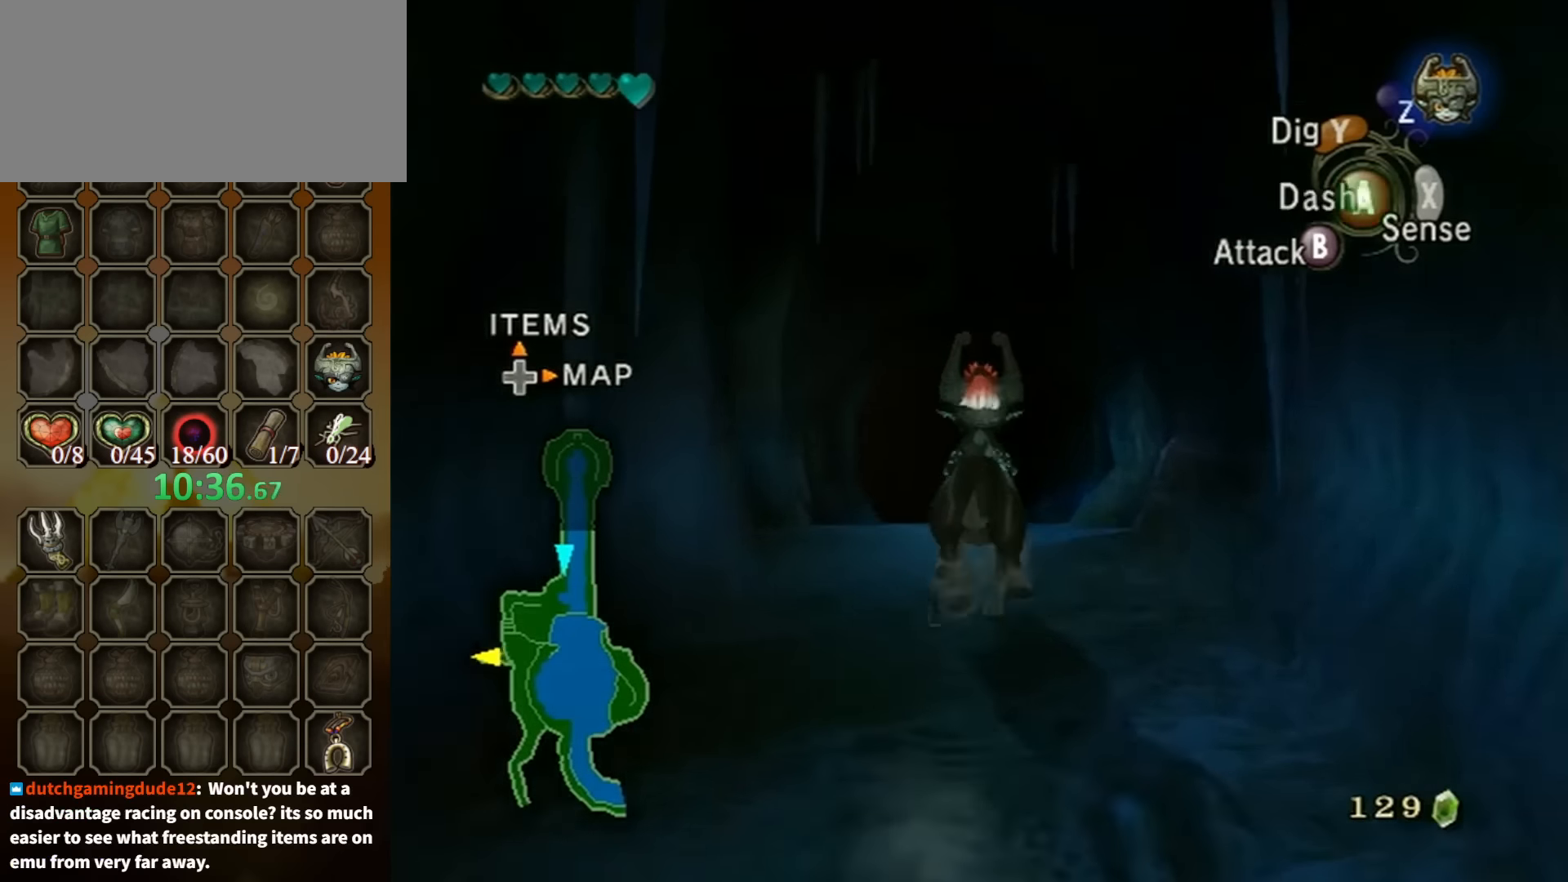
{"buttons": [], "left_stick": "up", "right_stick": "center", "events": [[100, "A", "down"], [167, "A", "up"], [200, "A", "down"], [300, "A", "up"], [400, "A", "down"], [467, "A", "up"]]}
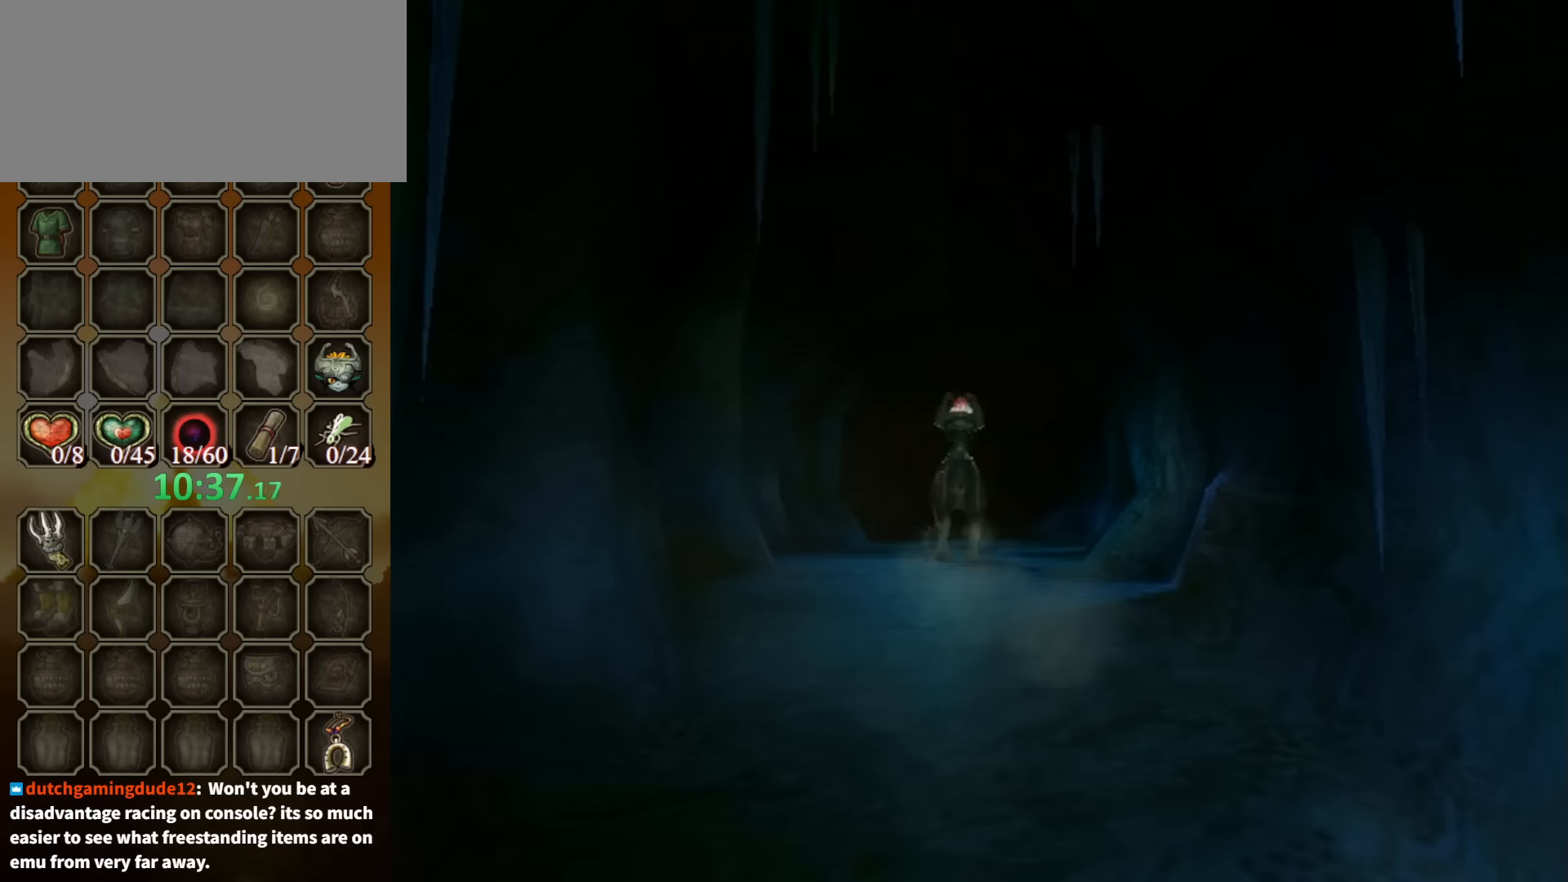
{"buttons": [], "left_stick": "center", "right_stick": "center", "events": [[67, "A", "down"], [100, "A", "up"], [500, "left_stick", "center"]]}
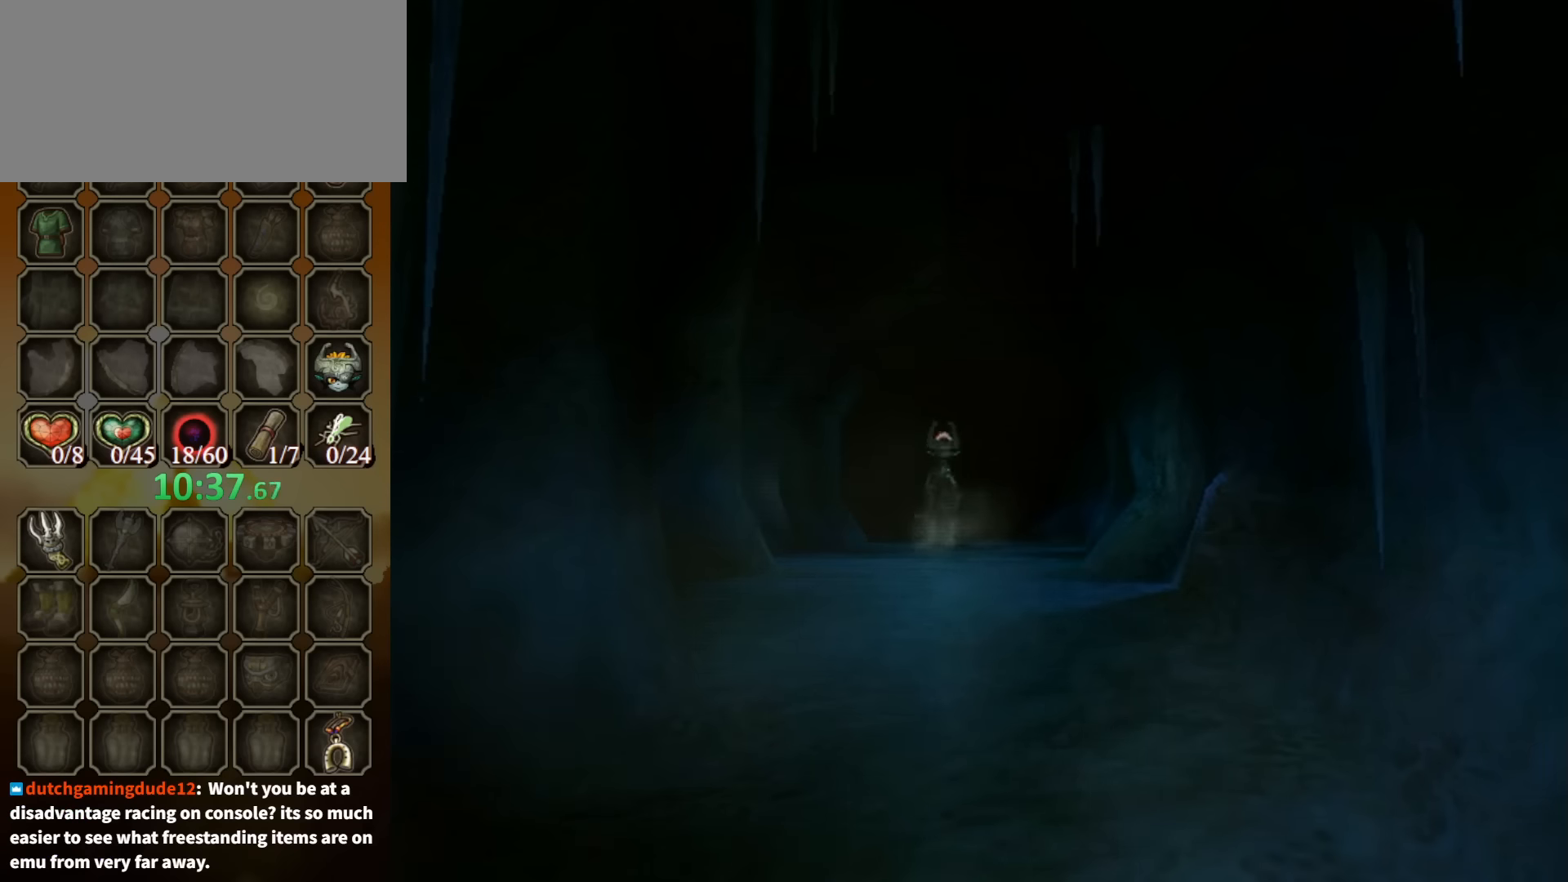
{"buttons": [], "left_stick": "center", "right_stick": "center", "events": []}
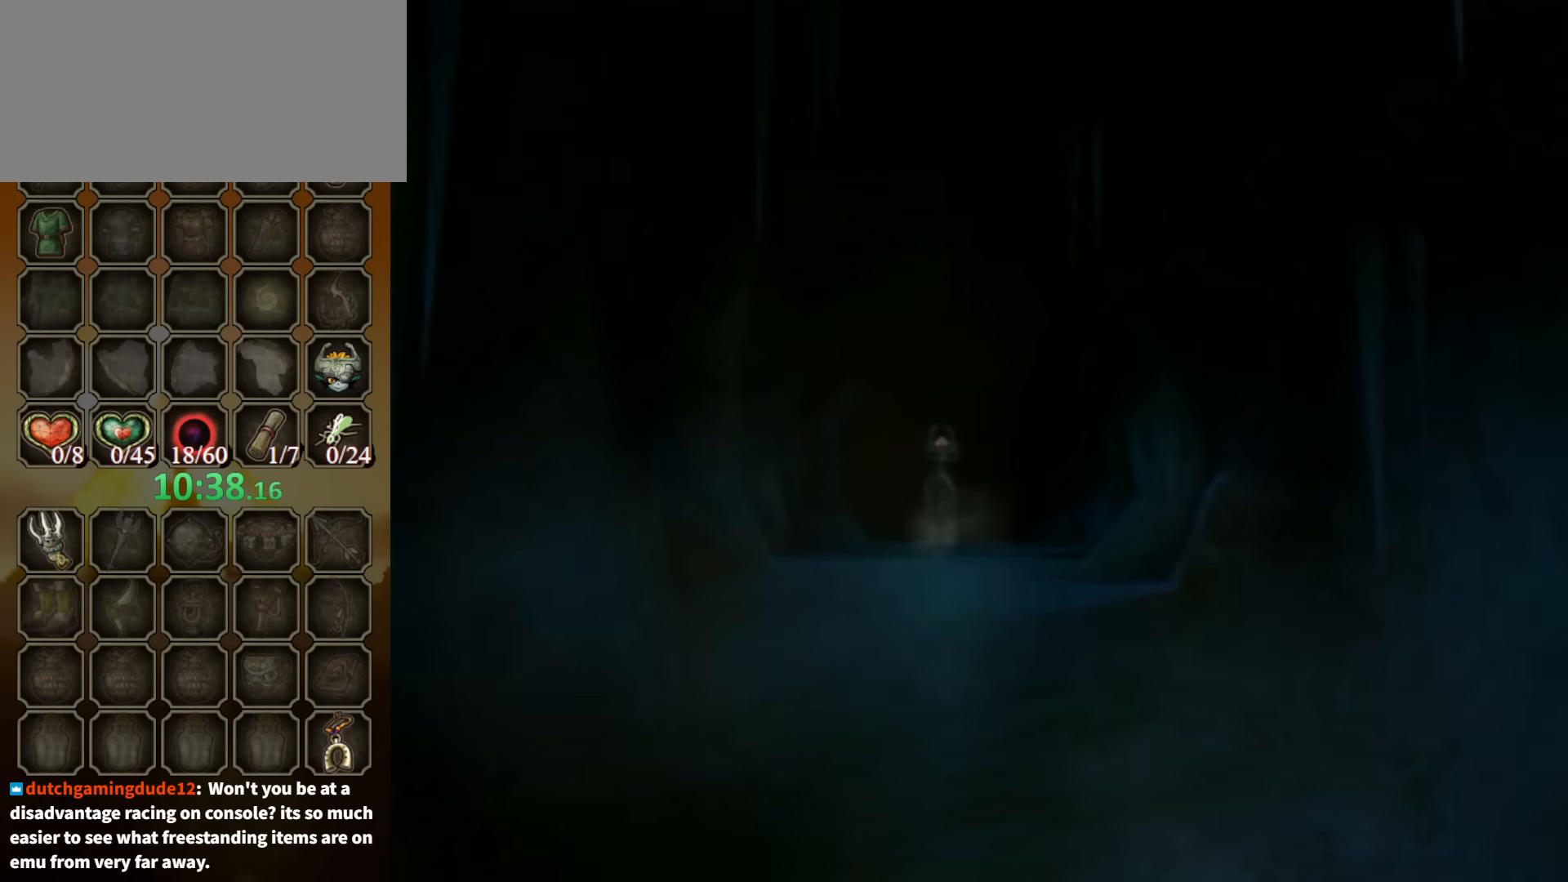
{"buttons": [], "left_stick": "center", "right_stick": "center", "events": []}
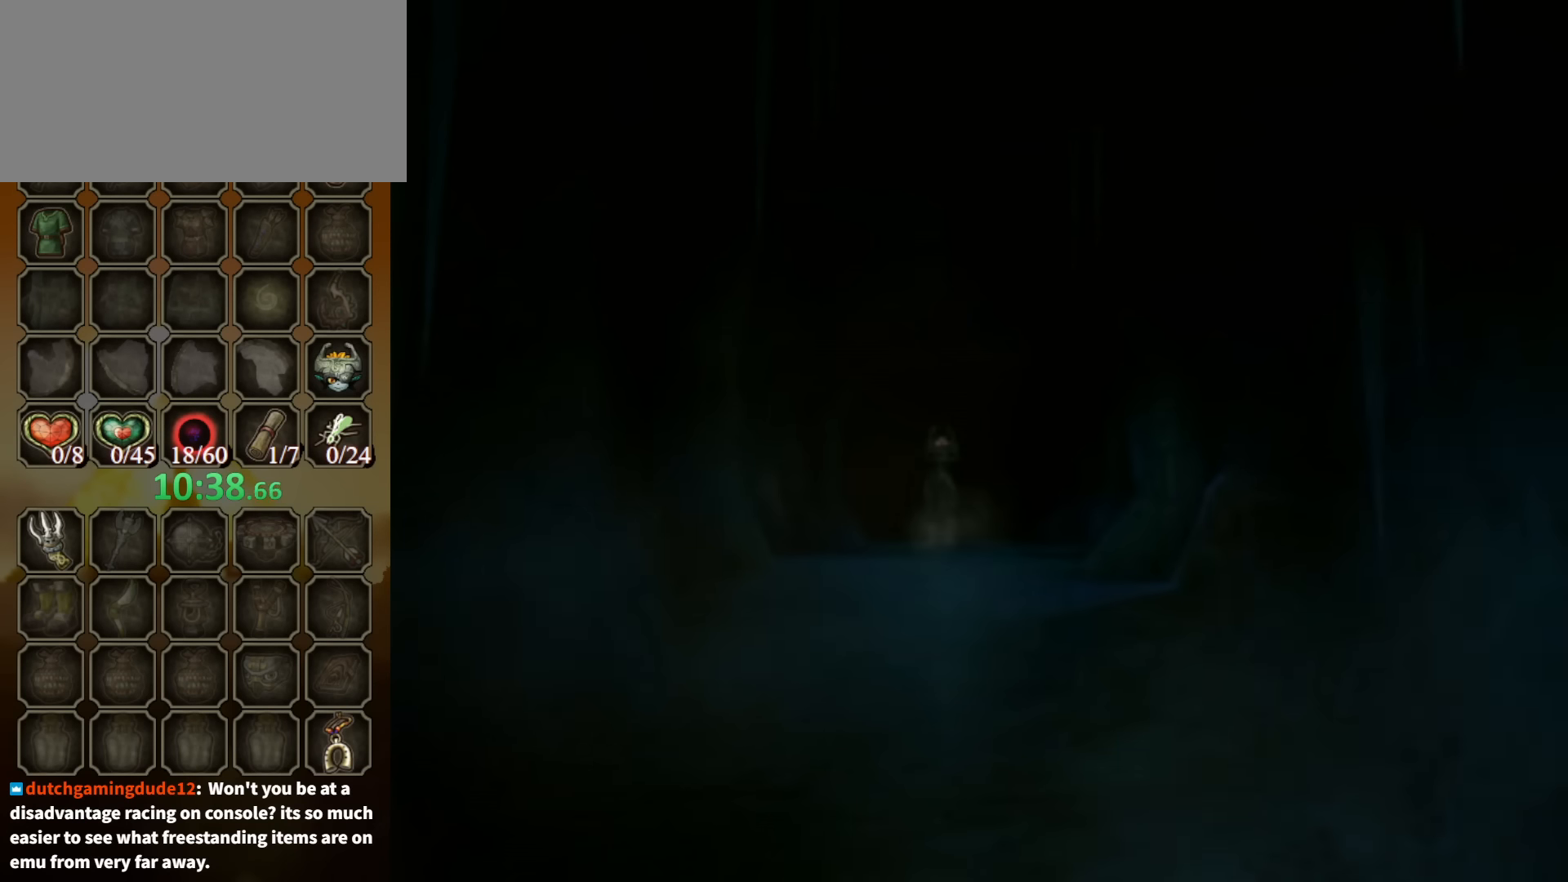
{"buttons": [], "left_stick": "center", "right_stick": "center", "events": []}
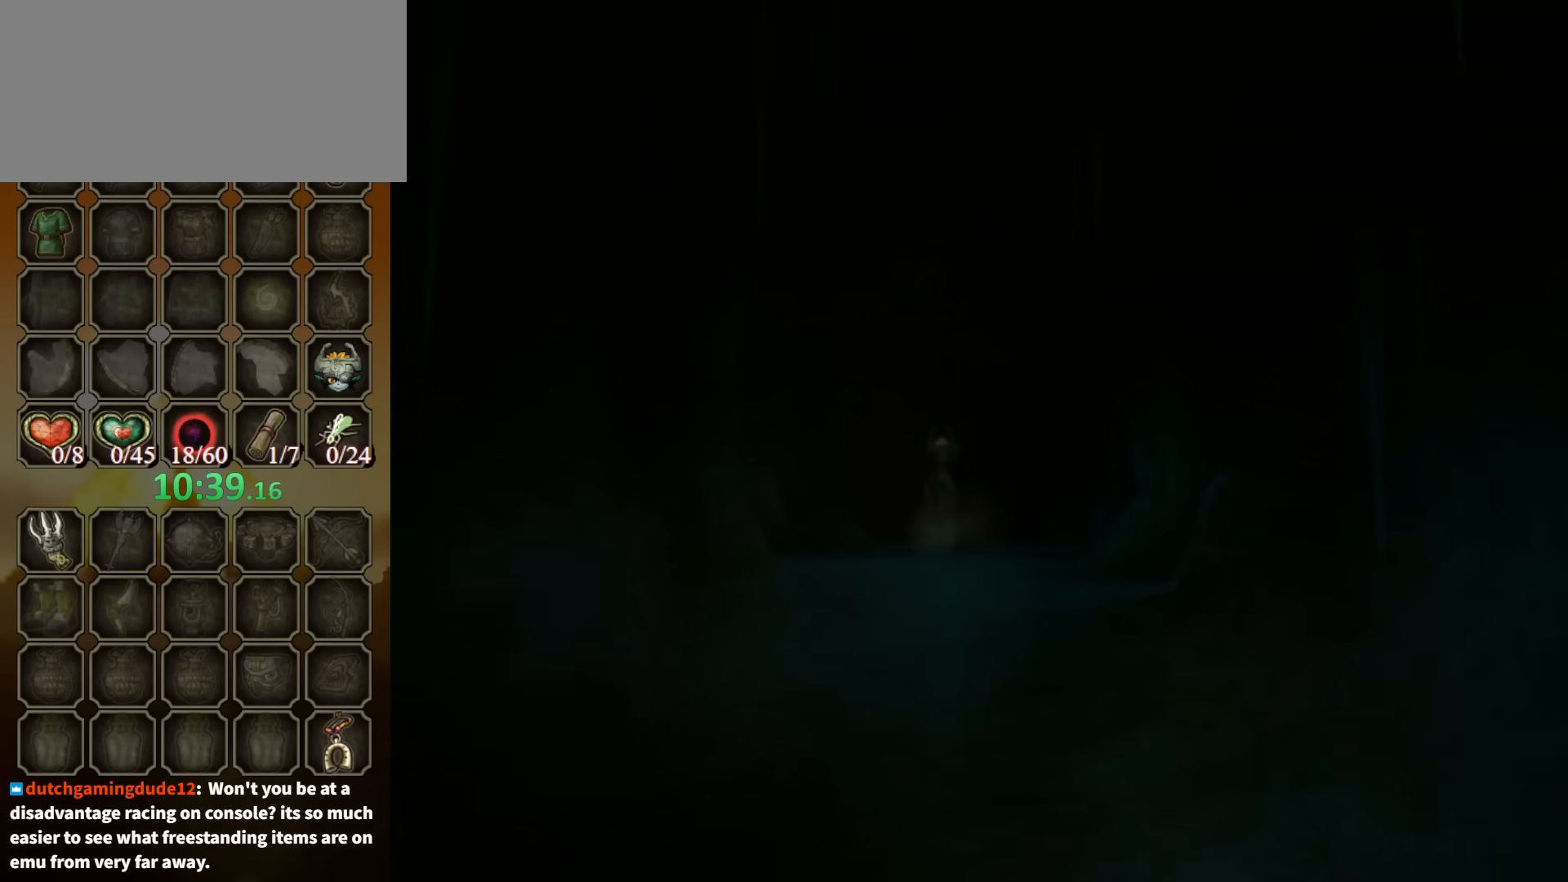
{"buttons": [], "left_stick": "center", "right_stick": "center", "events": []}
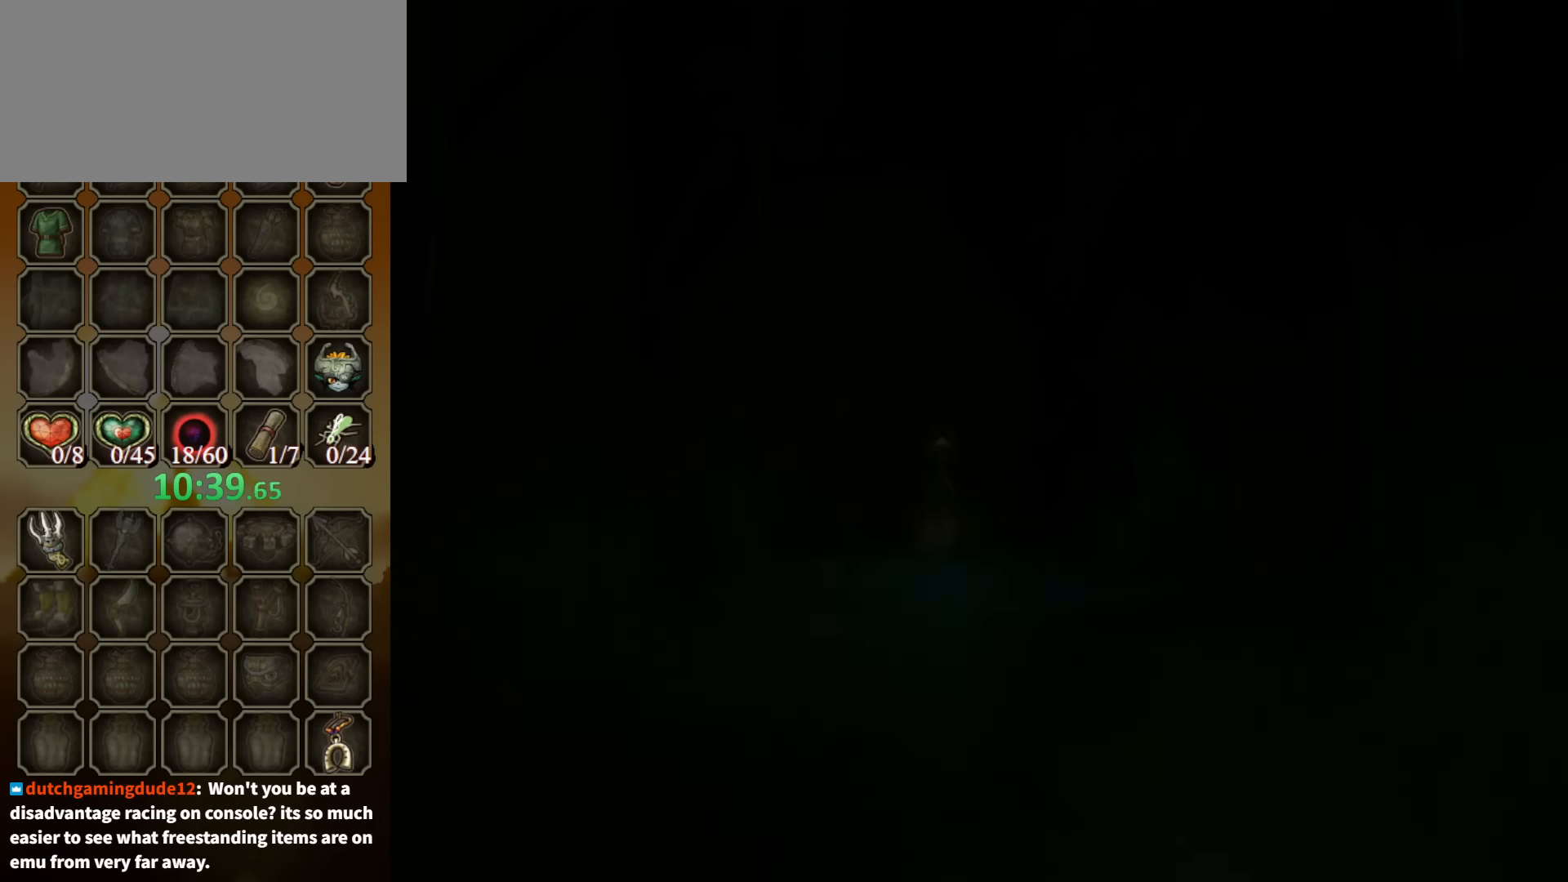
{"buttons": [], "left_stick": "up", "right_stick": "center", "events": [[200, "left_stick", "up"]]}
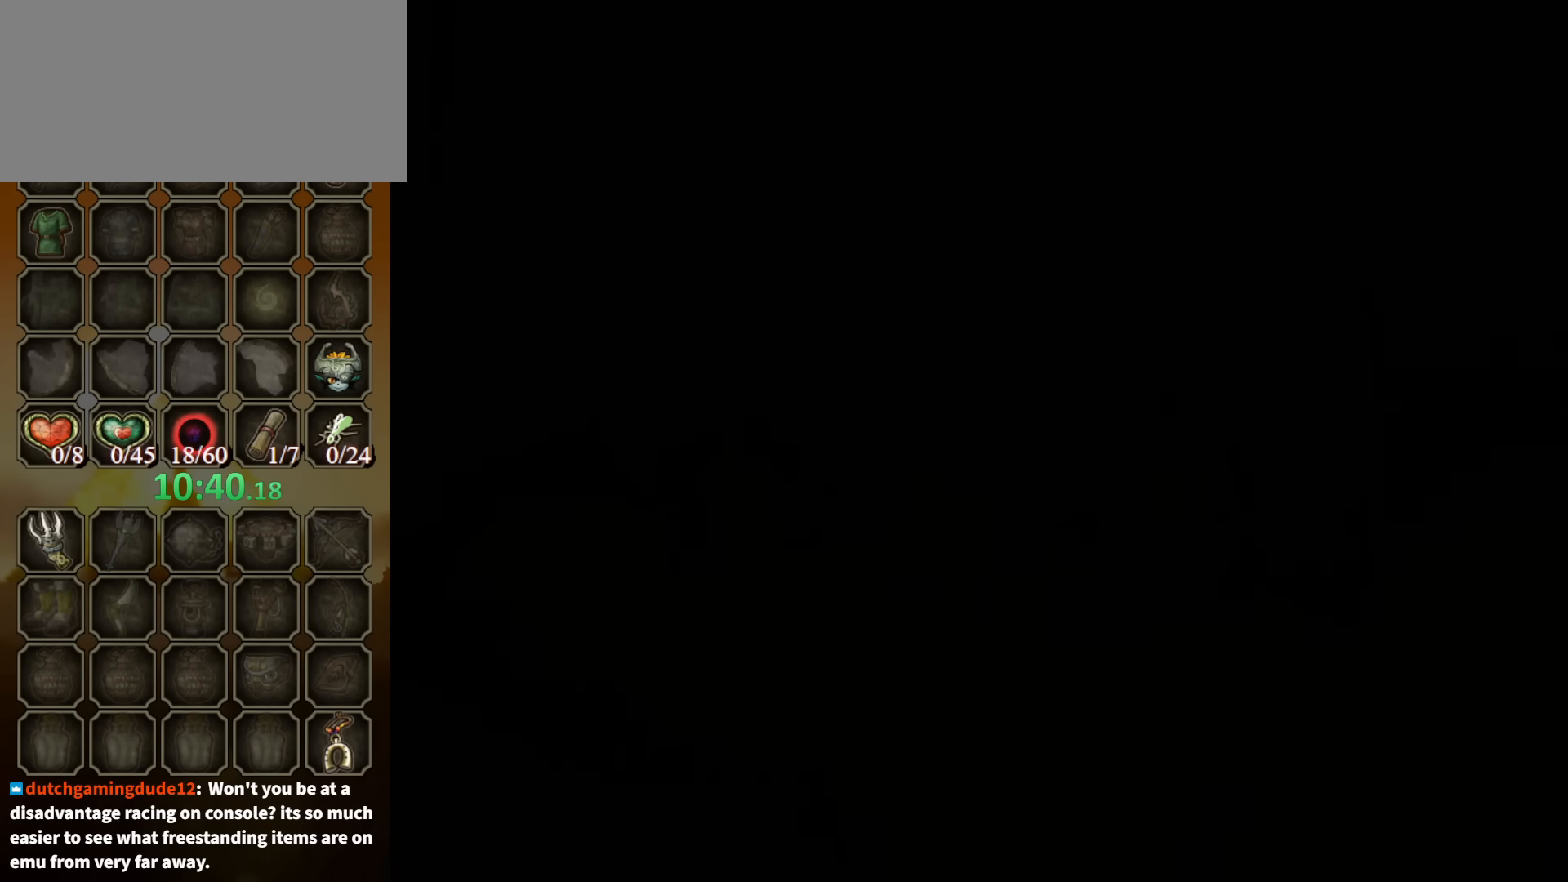
{"buttons": [], "left_stick": "up", "right_stick": "center", "events": [[300, "A", "down"], [367, "A", "up"]]}
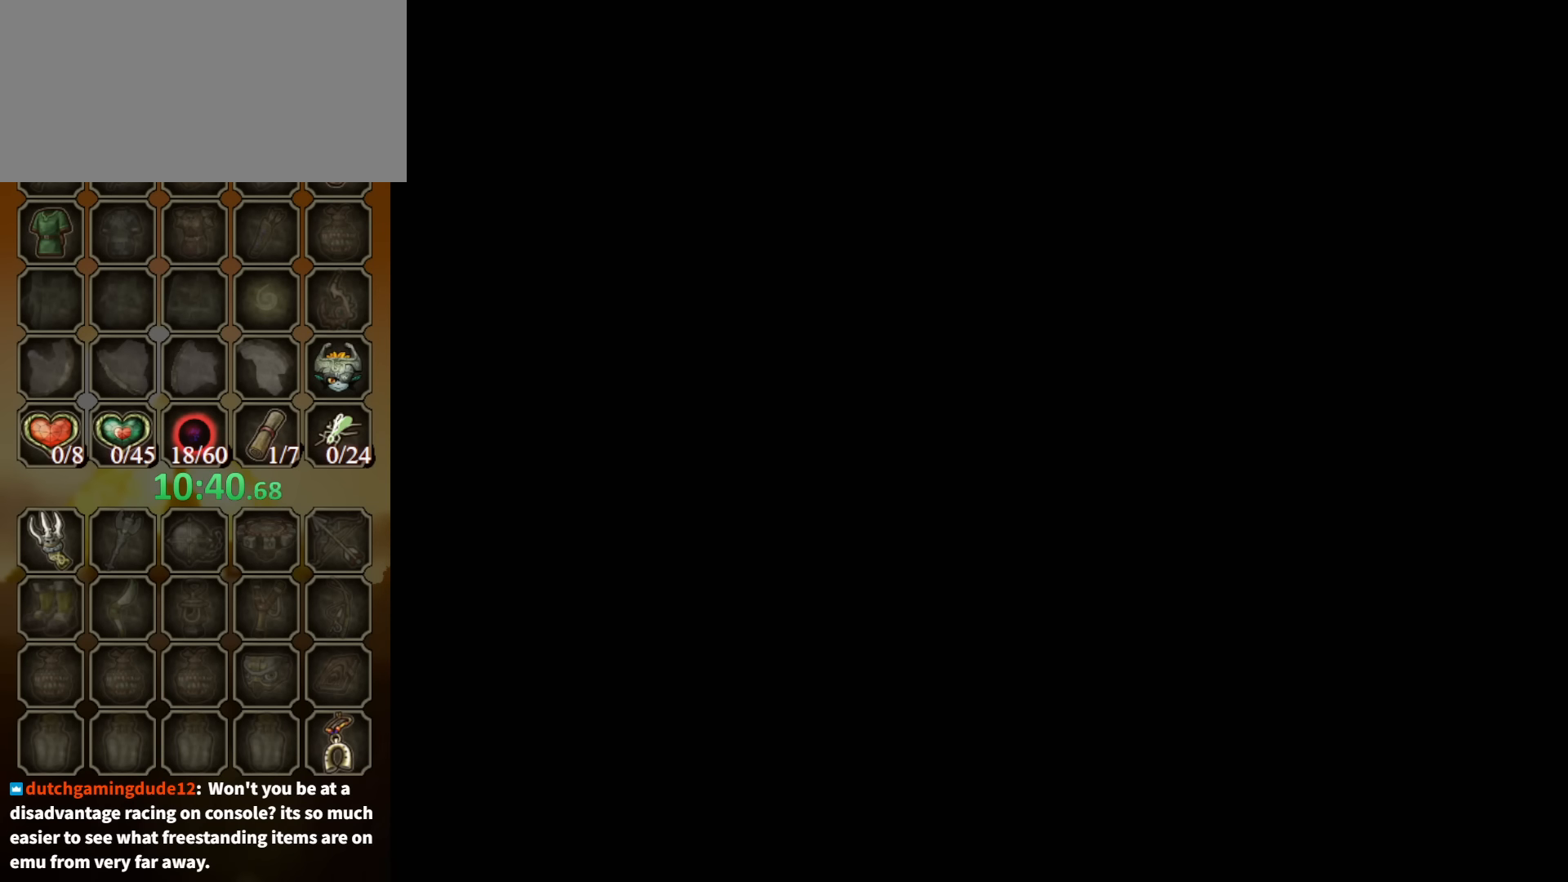
{"buttons": [], "left_stick": "up", "right_stick": "center", "events": [[134, "A", "down"], [200, "A", "up"], [267, "A", "down"], [367, "A", "up"], [434, "A", "down"], [500, "A", "up"]]}
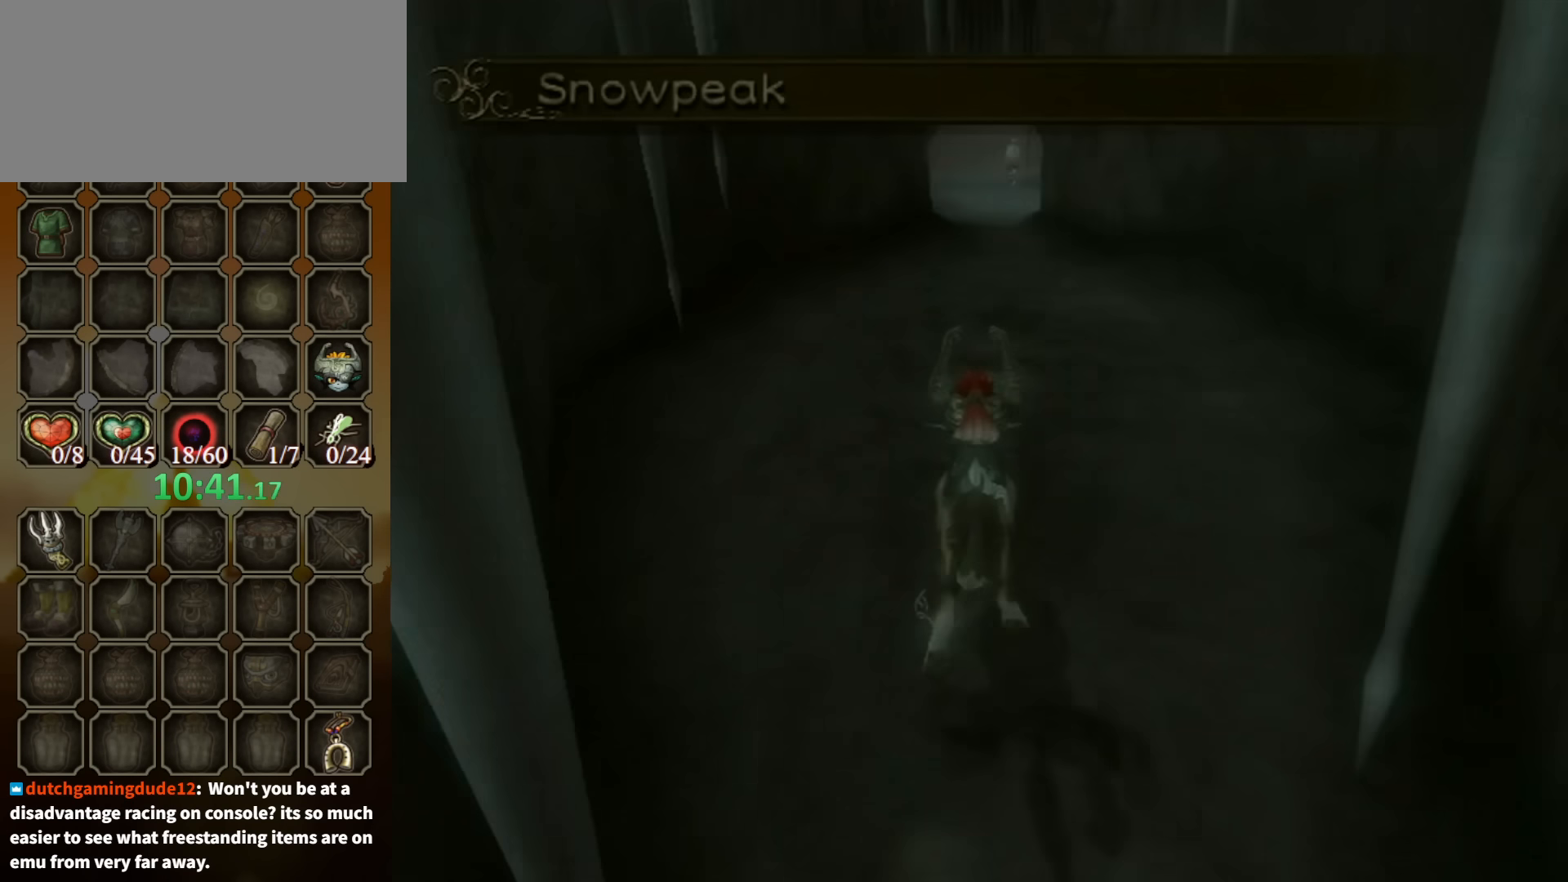
{"buttons": [], "left_stick": "up", "right_stick": "center", "events": [[100, "A", "down"], [200, "A", "up"], [234, "A", "down"], [300, "A", "up"], [367, "A", "down"], [467, "A", "up"]]}
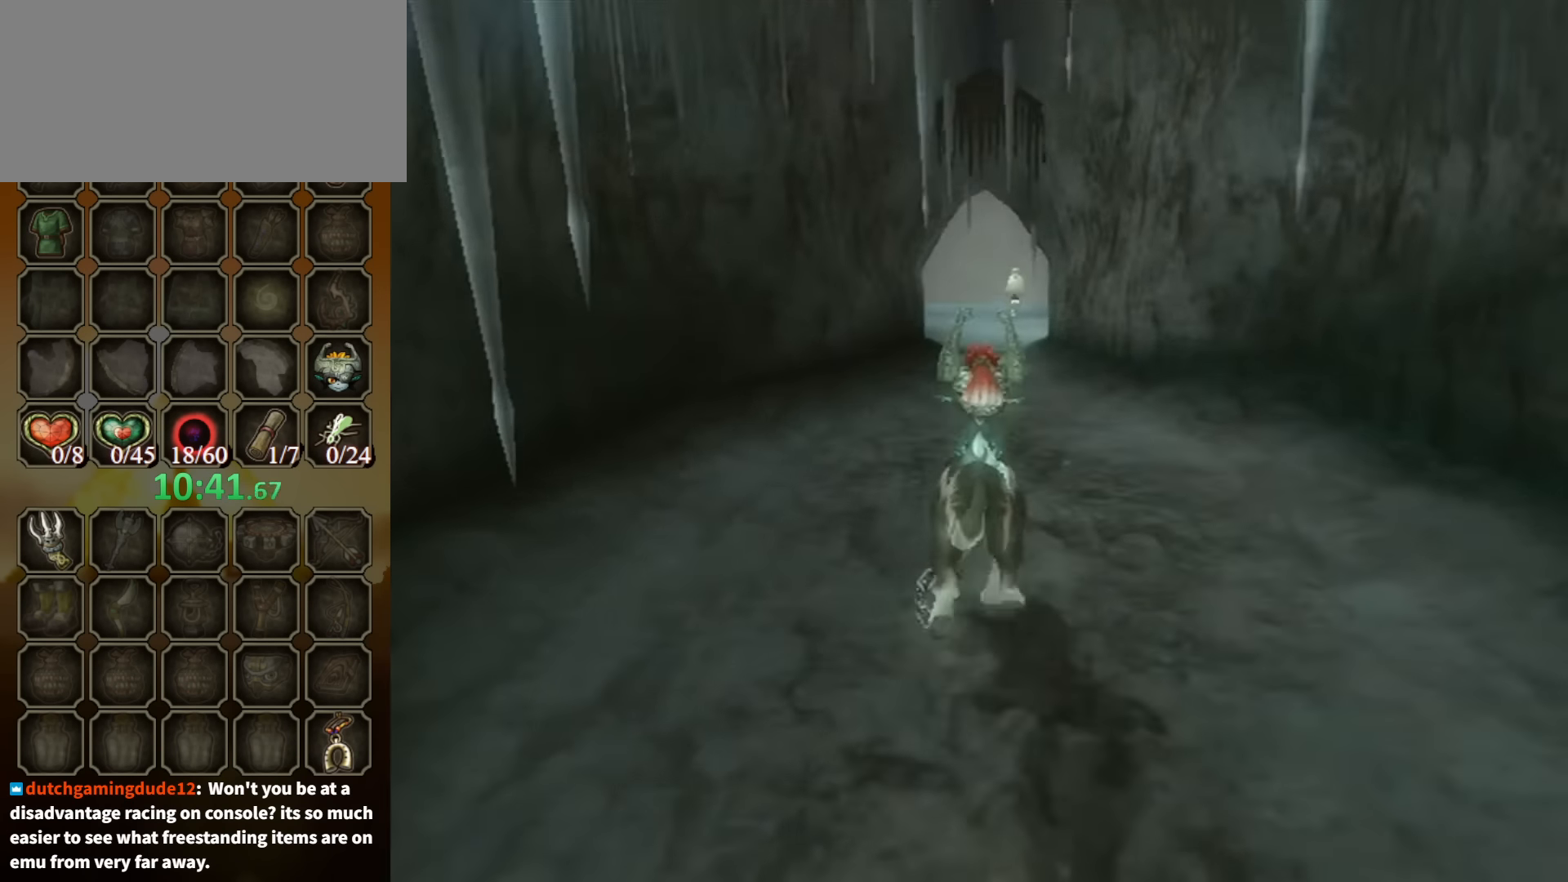
{"buttons": [], "left_stick": "up", "right_stick": "center", "events": [[34, "A", "down"], [100, "A", "up"], [167, "A", "down"], [234, "A", "up"], [267, "A", "down"], [334, "A", "up"], [400, "A", "down"], [467, "A", "up"]]}
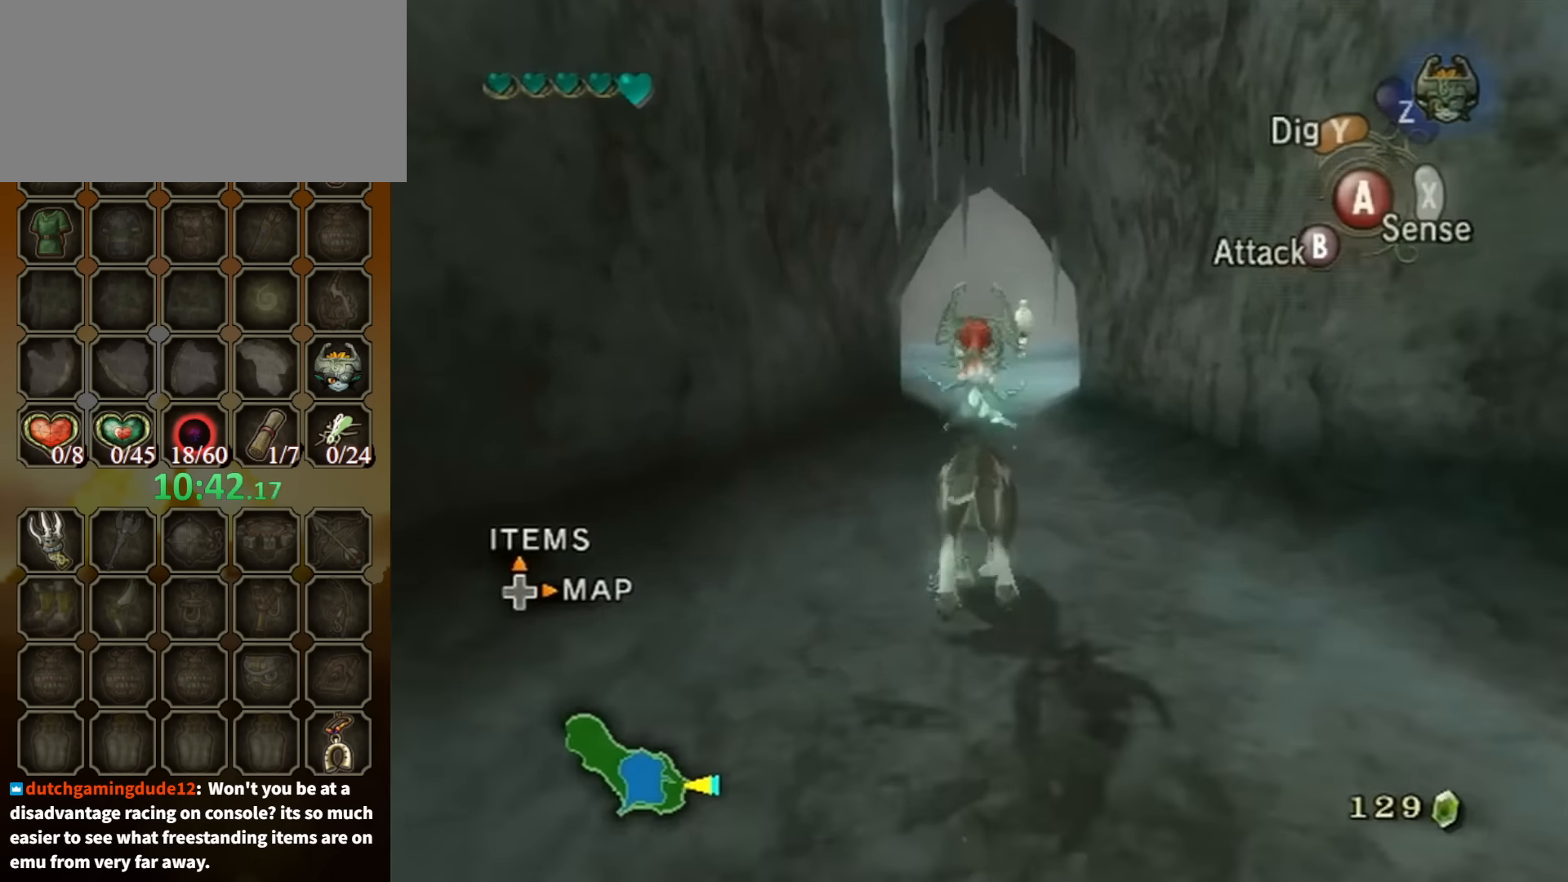
{"buttons": [], "left_stick": "up", "right_stick": "center", "events": []}
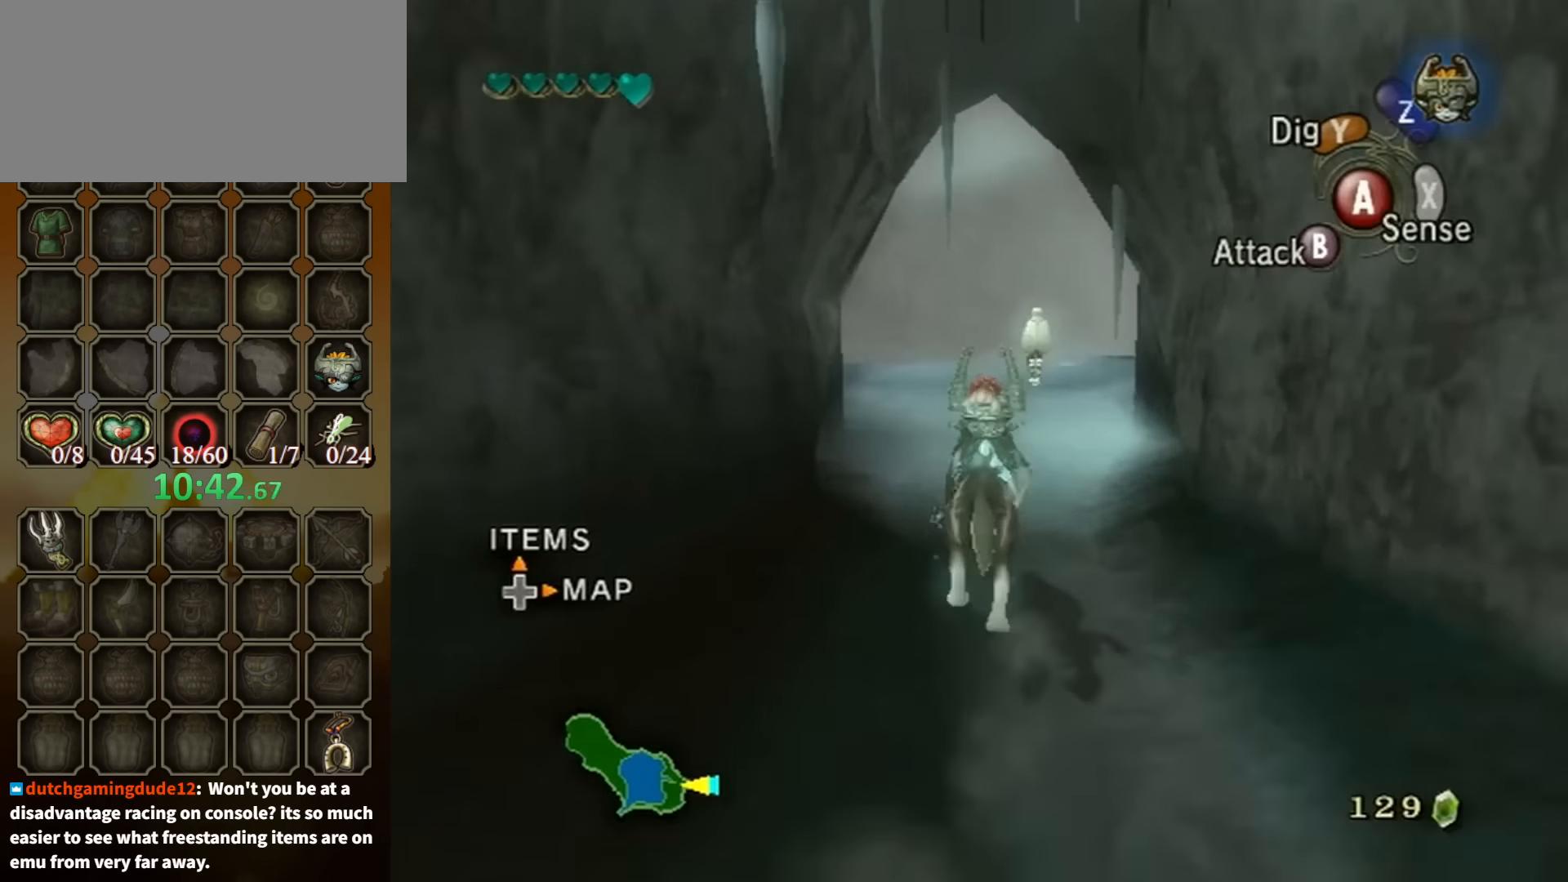
{"buttons": [], "left_stick": "up", "right_stick": "center", "events": []}
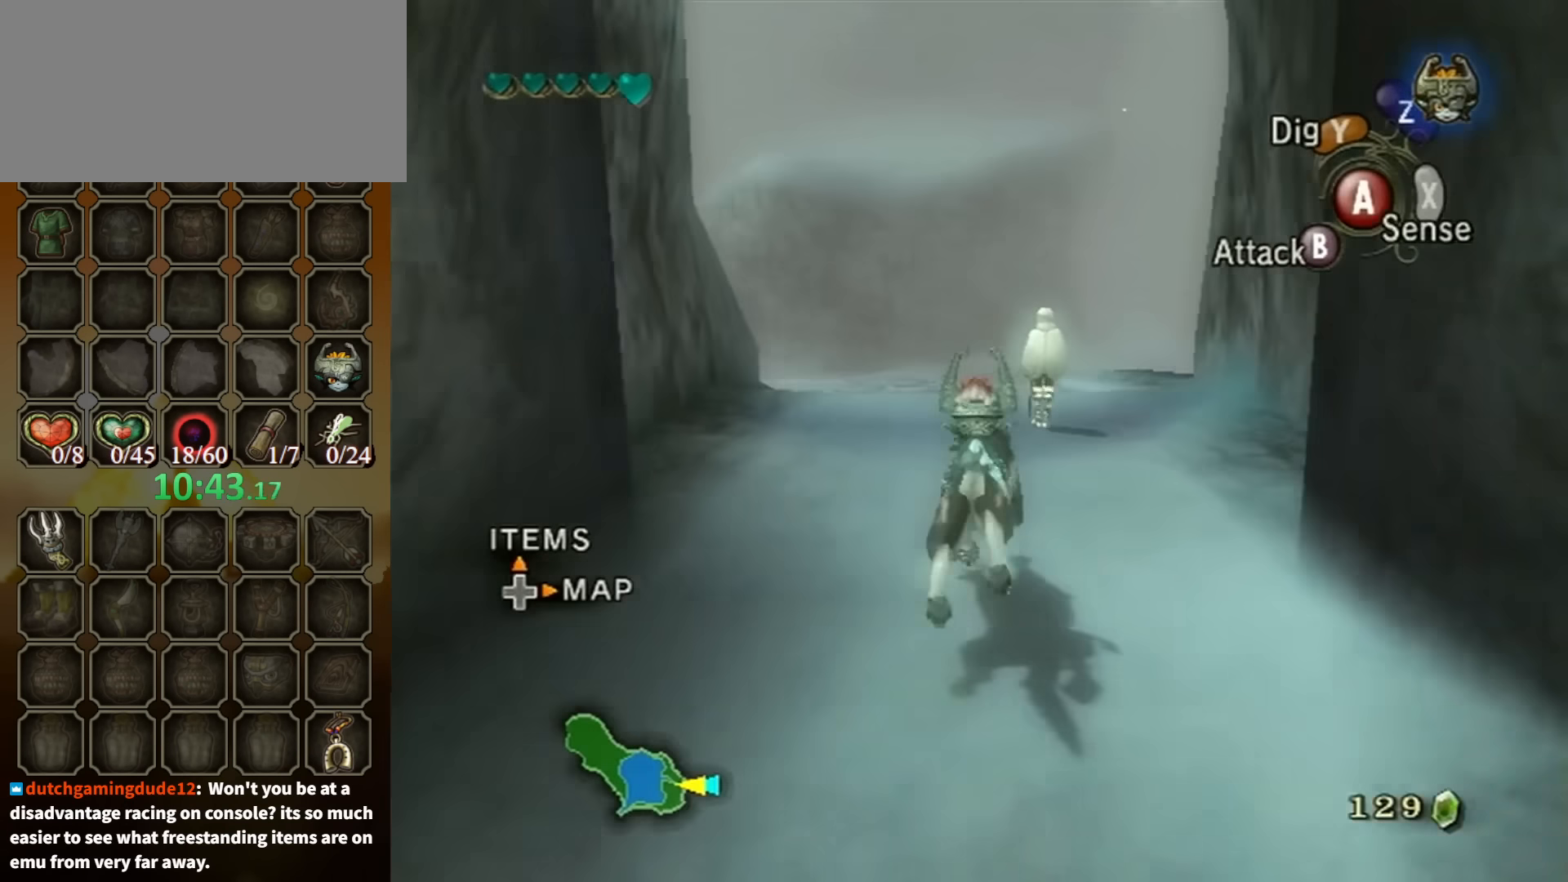
{"buttons": ["Y", "R1"], "left_stick": "up", "right_stick": "center", "events": [[367, "R1", "down"], [400, "Y", "down"]]}